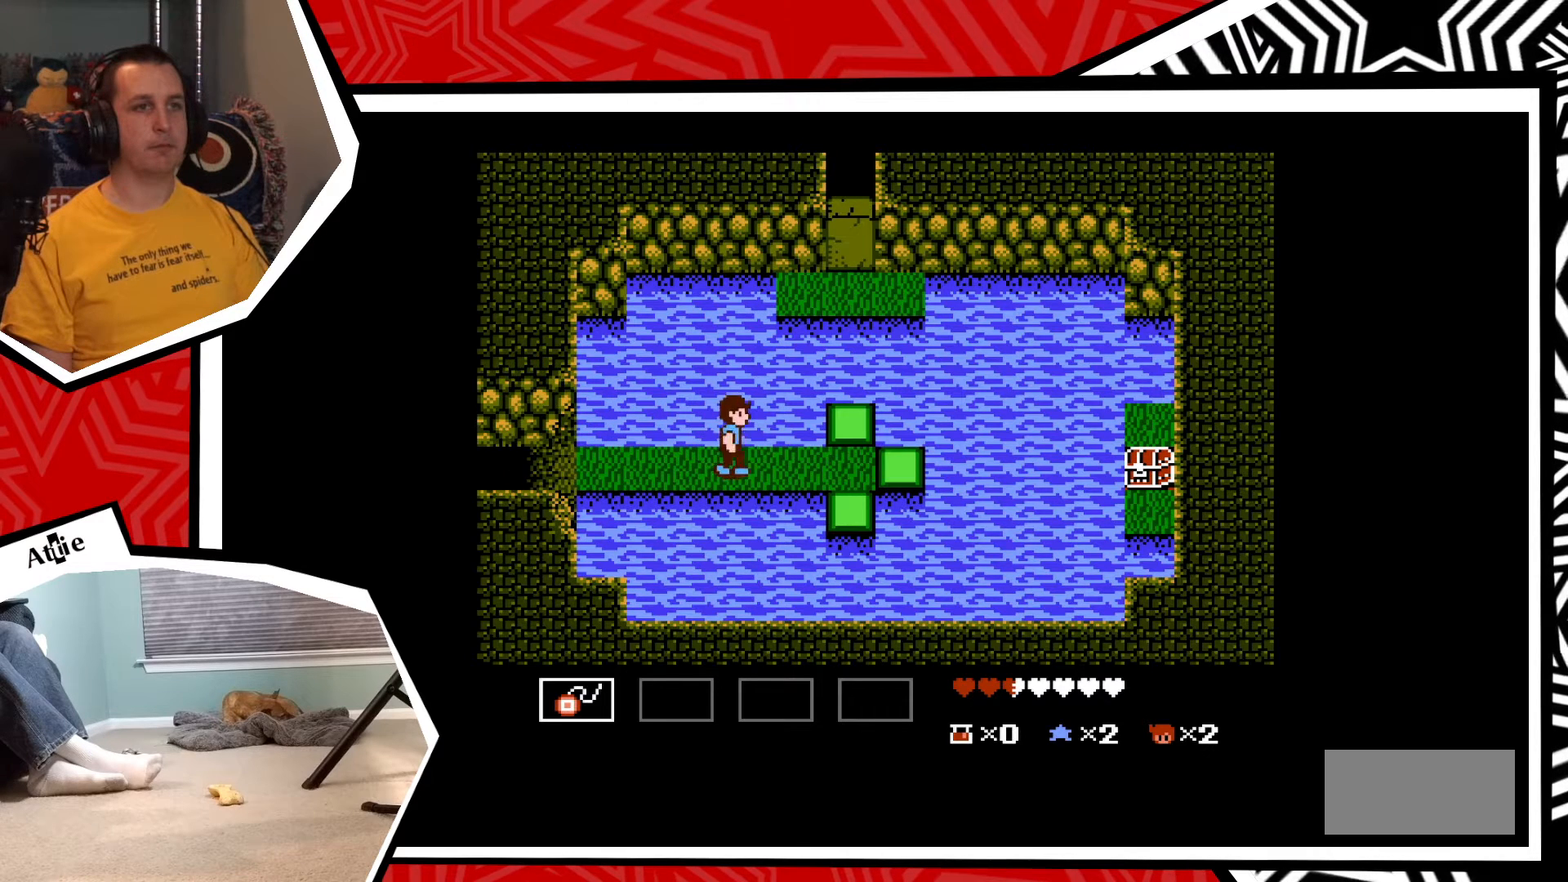
Gameplay with a controller (Nintendo layout); each line is a JSON object with the inputs held at the frame after it. "events" lists button and stick changes between this image and that frame as [ms after this image, input, new state], when the widget could be followed in between. Not read: L3 R3.
{"buttons": ["DPAD_RIGHT"], "events": []}
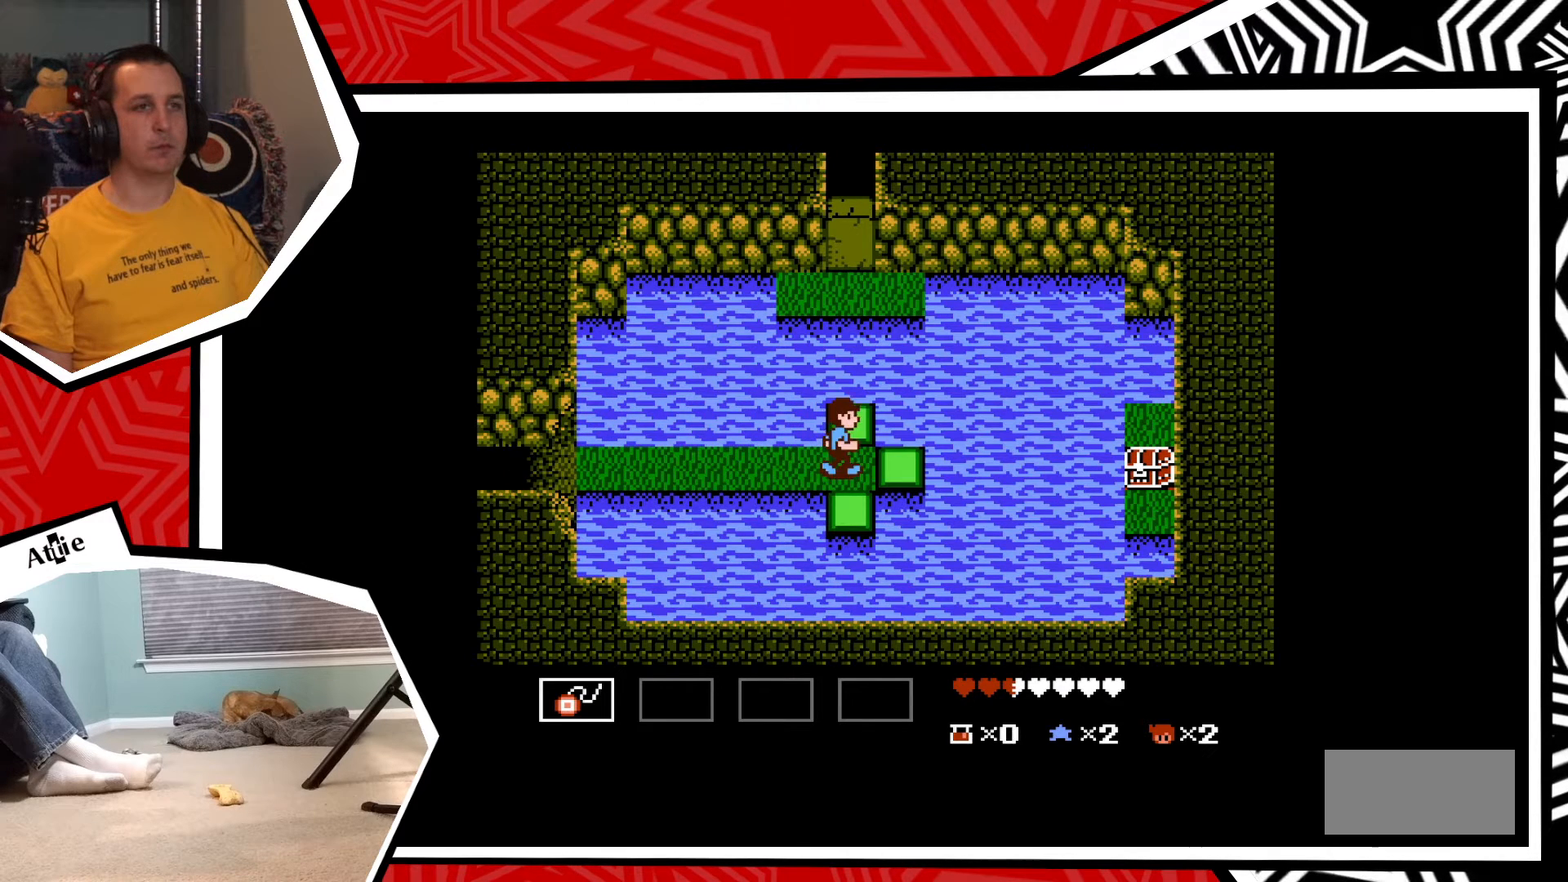
{"buttons": [], "events": [[33, "B", "down"], [133, "B", "up"], [367, "DPAD_RIGHT", "up"]]}
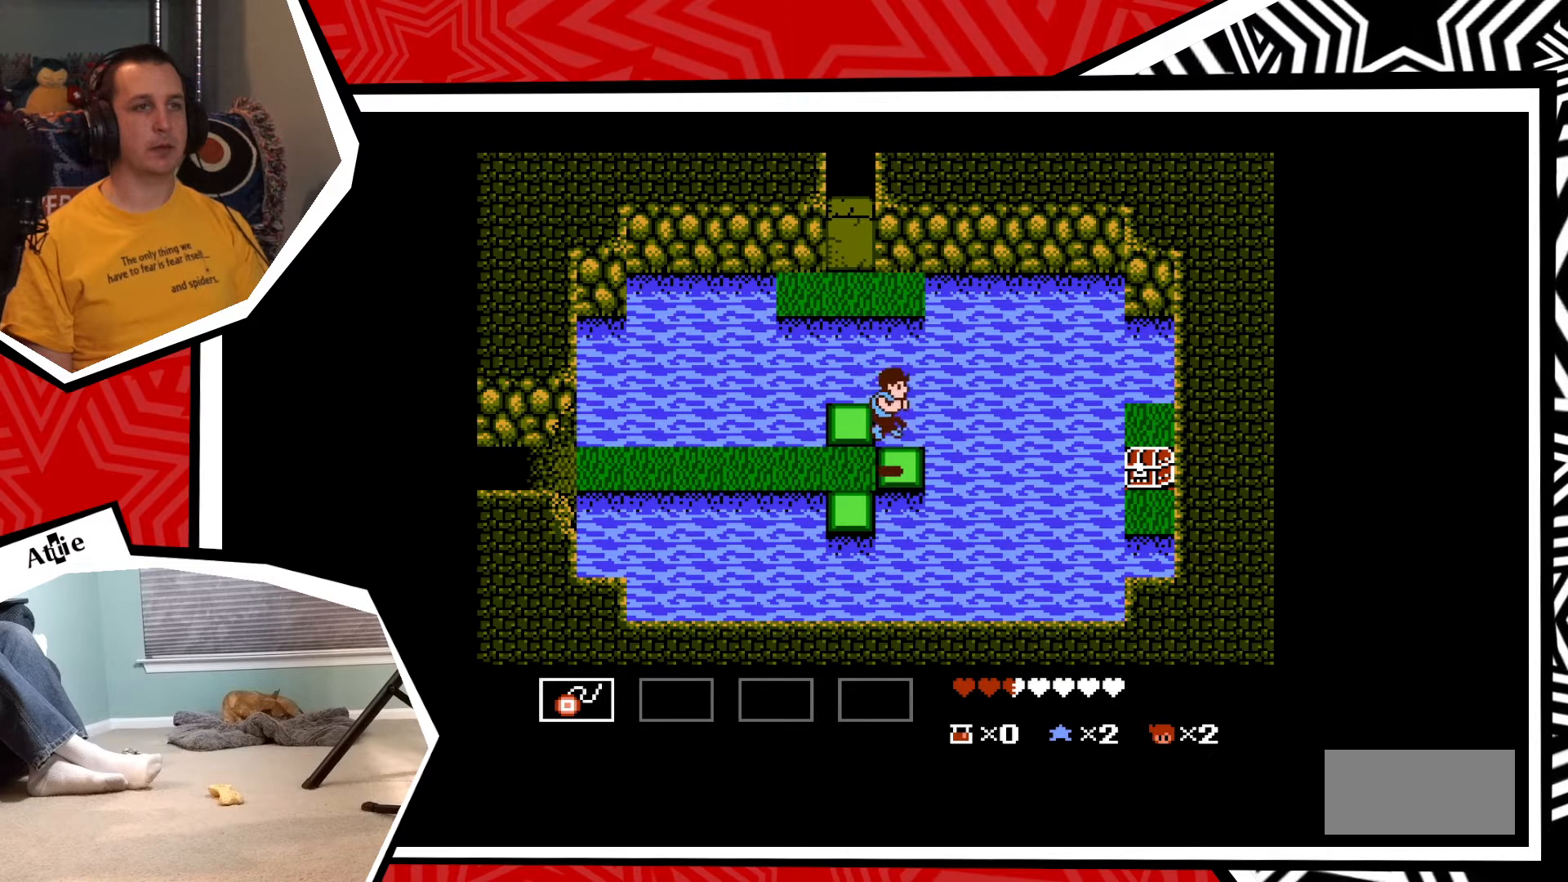
{"buttons": [], "events": [[200, "DPAD_LEFT", "down"], [267, "B", "down"], [333, "B", "up"], [483, "DPAD_LEFT", "up"]]}
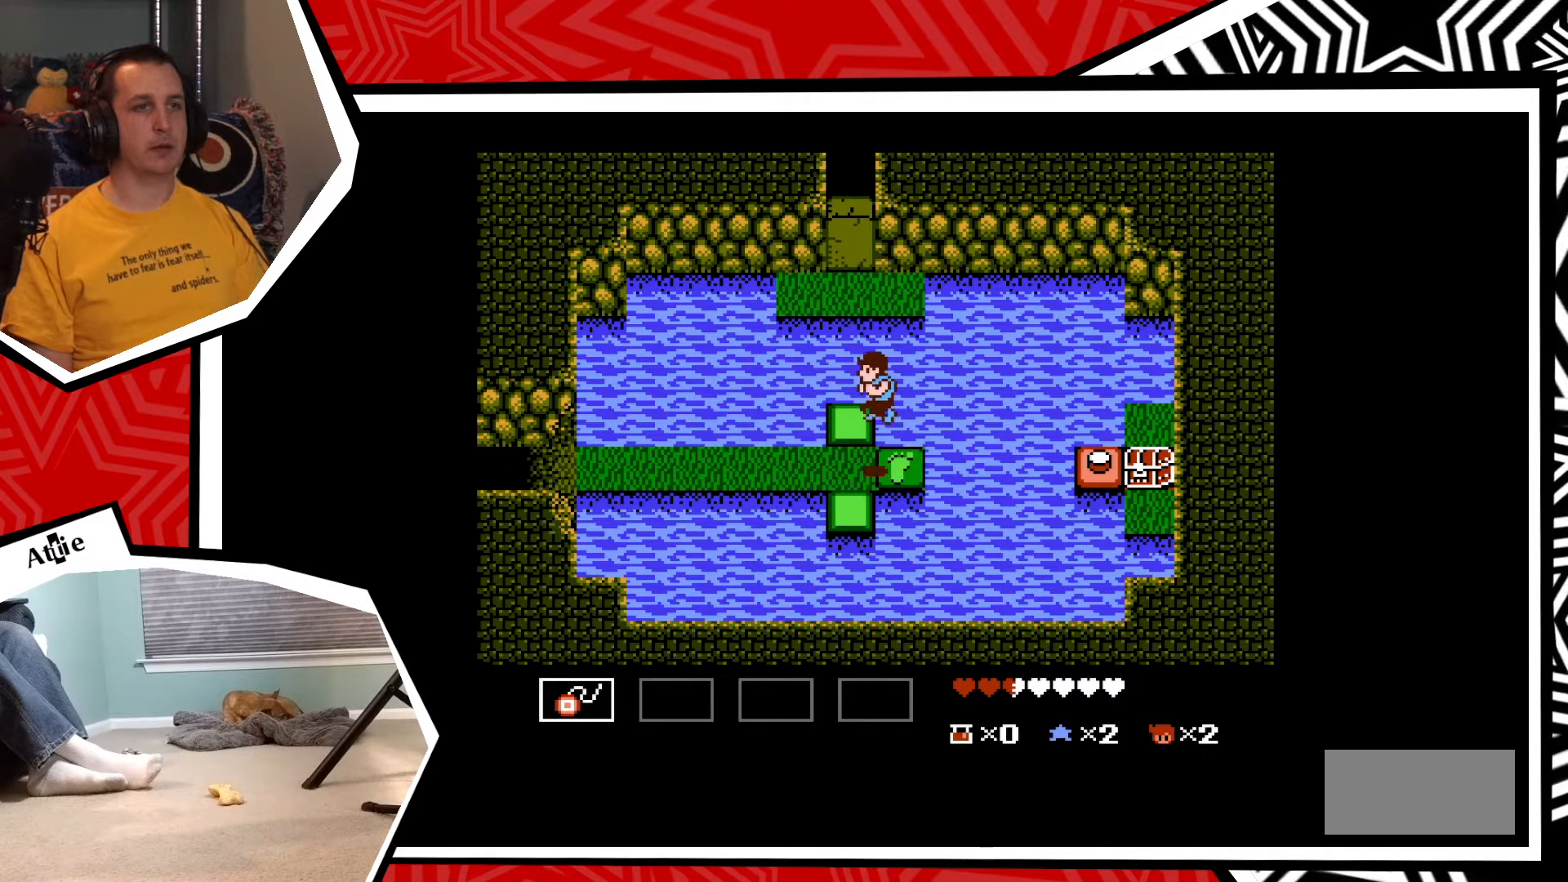
{"buttons": [], "events": []}
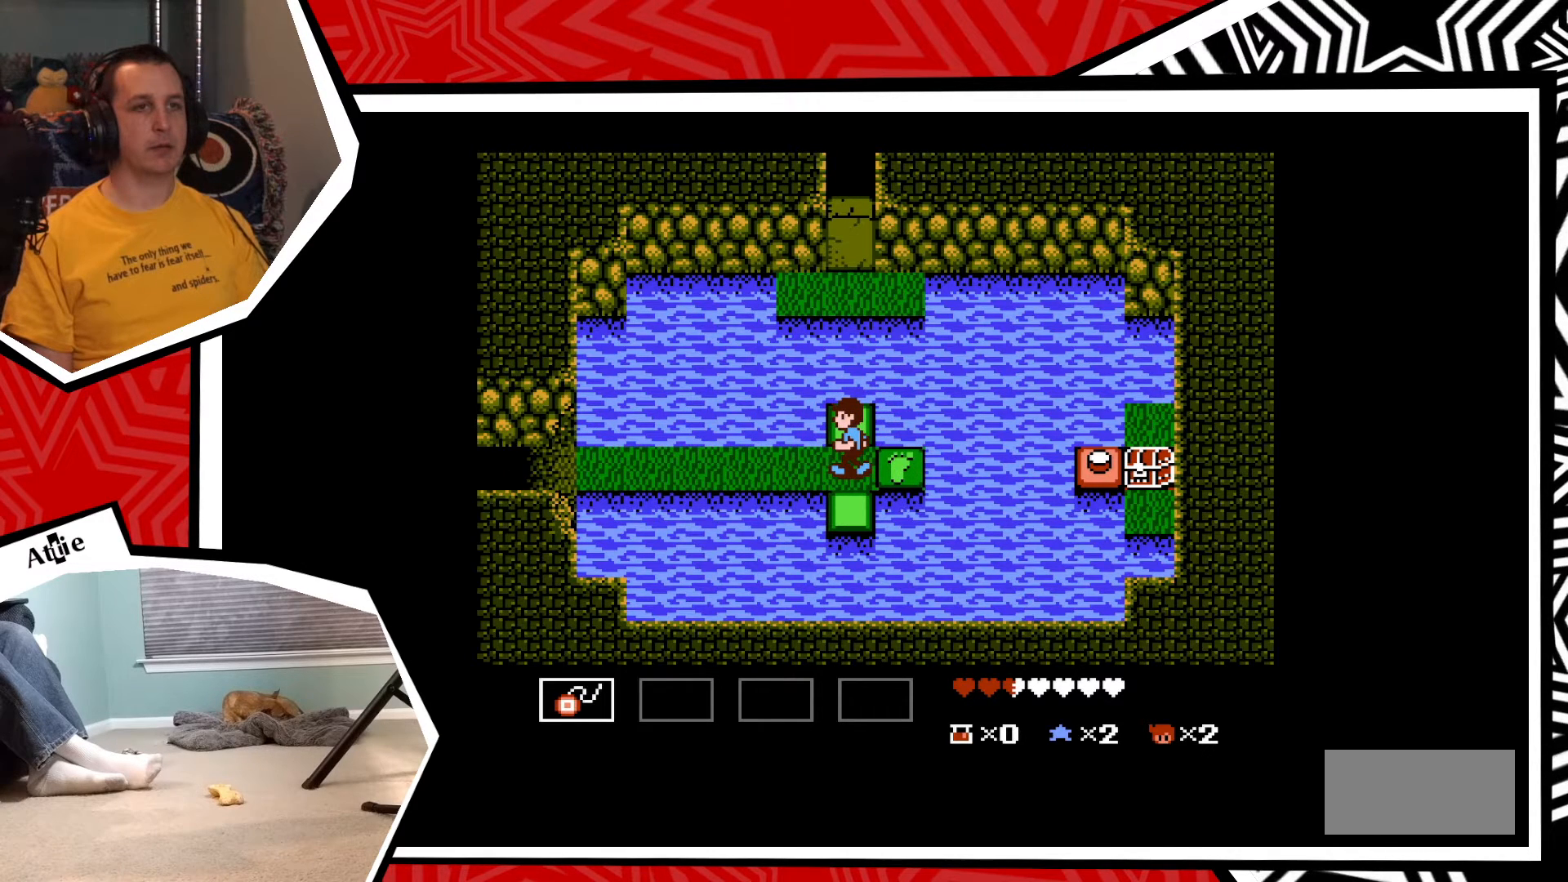
{"buttons": ["B", "DPAD_UP"], "events": [[433, "DPAD_UP", "down"], [467, "B", "down"]]}
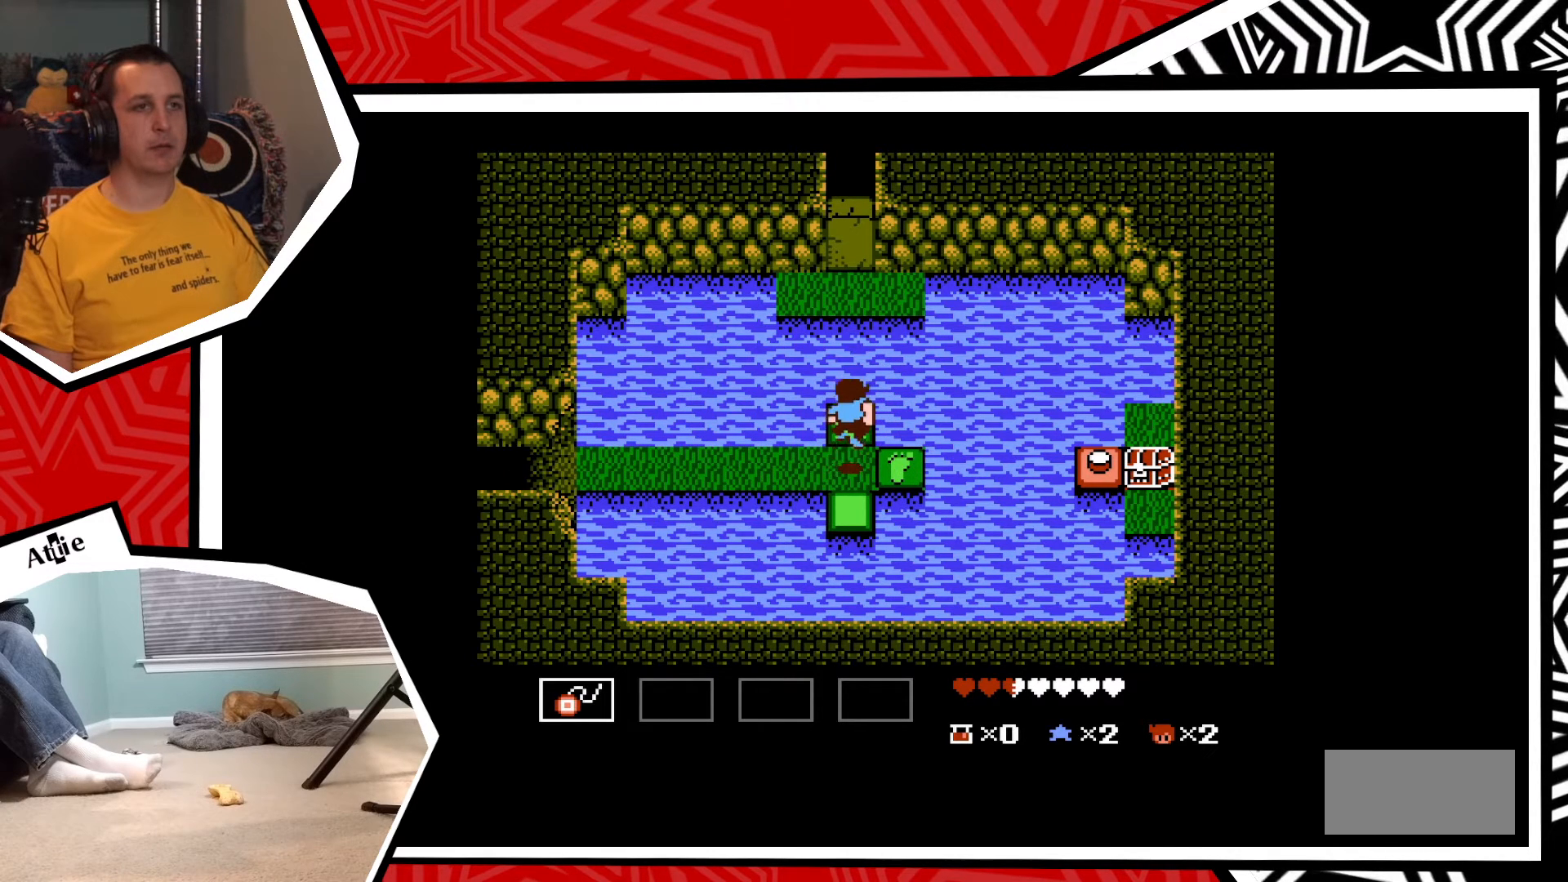
{"buttons": [], "events": [[83, "B", "up"], [183, "DPAD_UP", "up"]]}
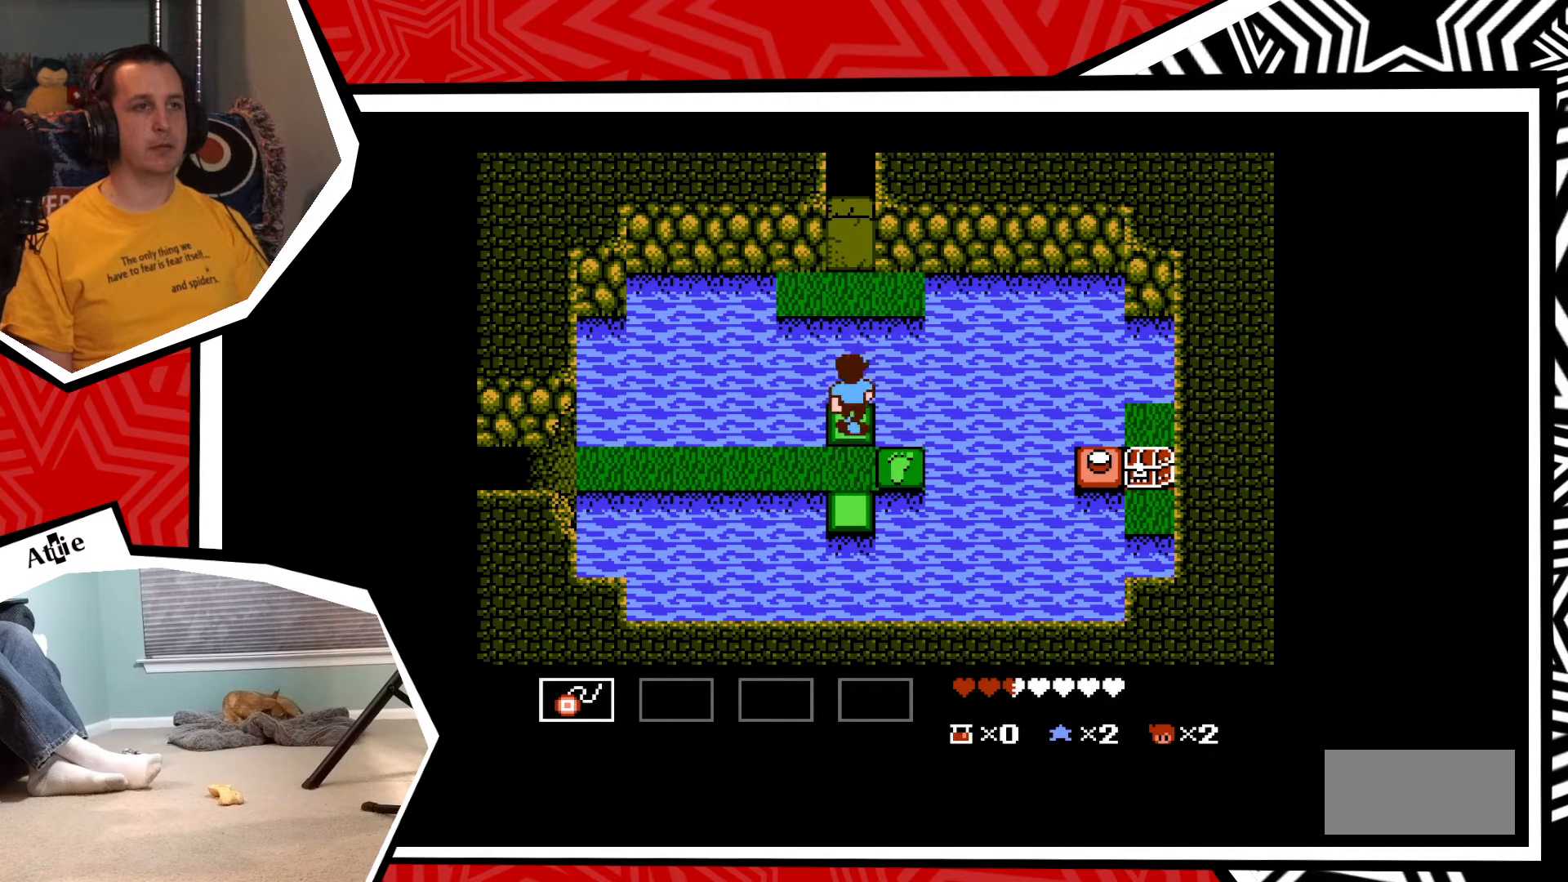
{"buttons": ["DPAD_DOWN"], "events": [[83, "DPAD_DOWN", "down"], [150, "B", "down"], [250, "B", "up"]]}
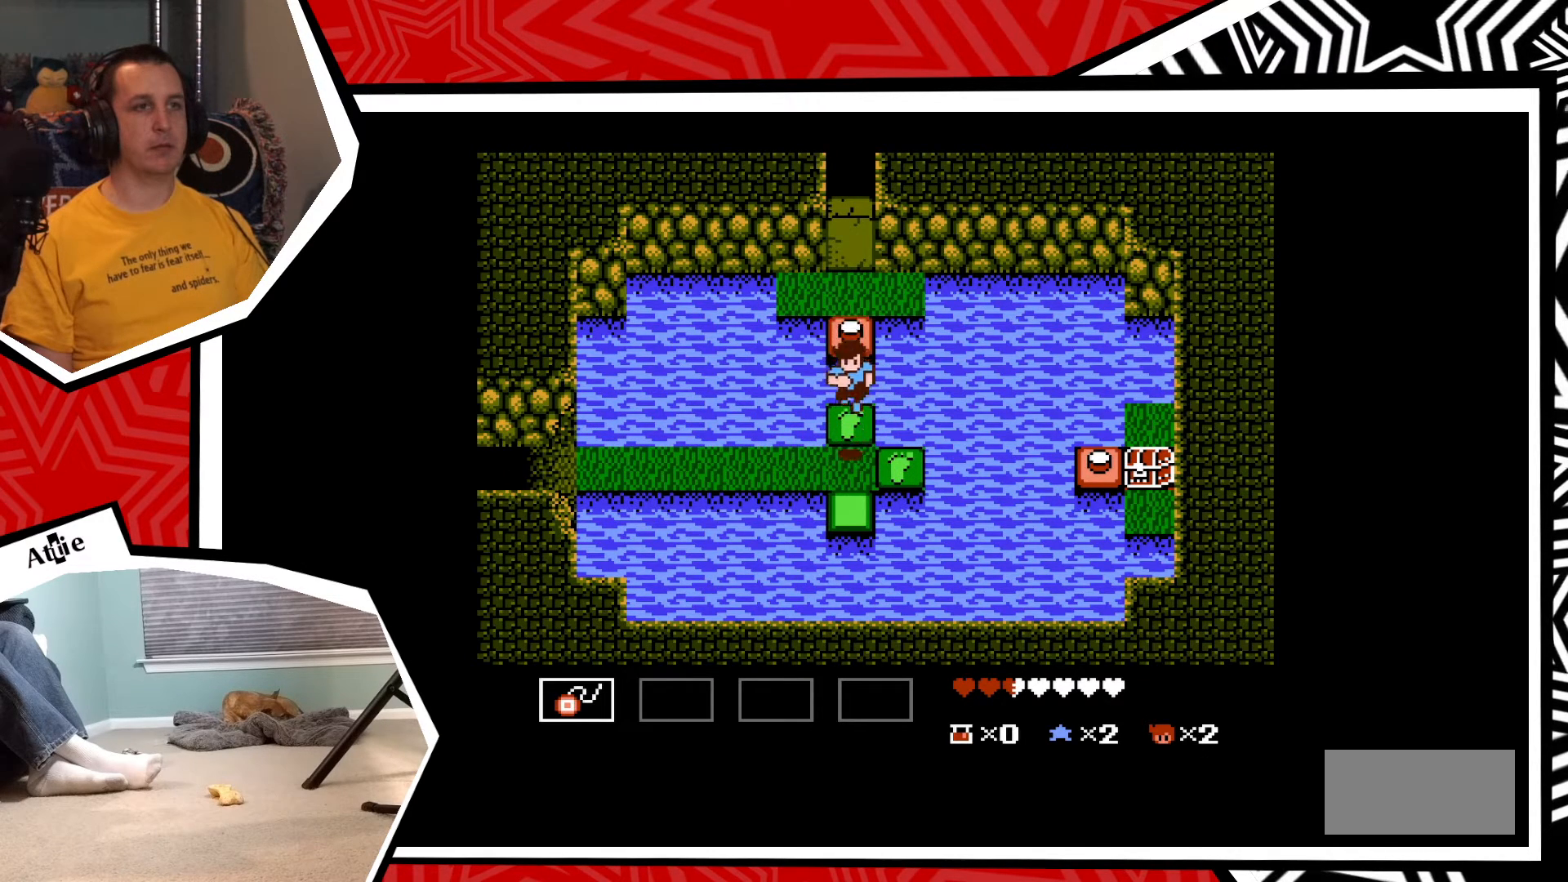
{"buttons": ["DPAD_DOWN"], "events": [[33, "DPAD_DOWN", "up"], [300, "DPAD_DOWN", "down"], [333, "B", "down"], [467, "B", "up"]]}
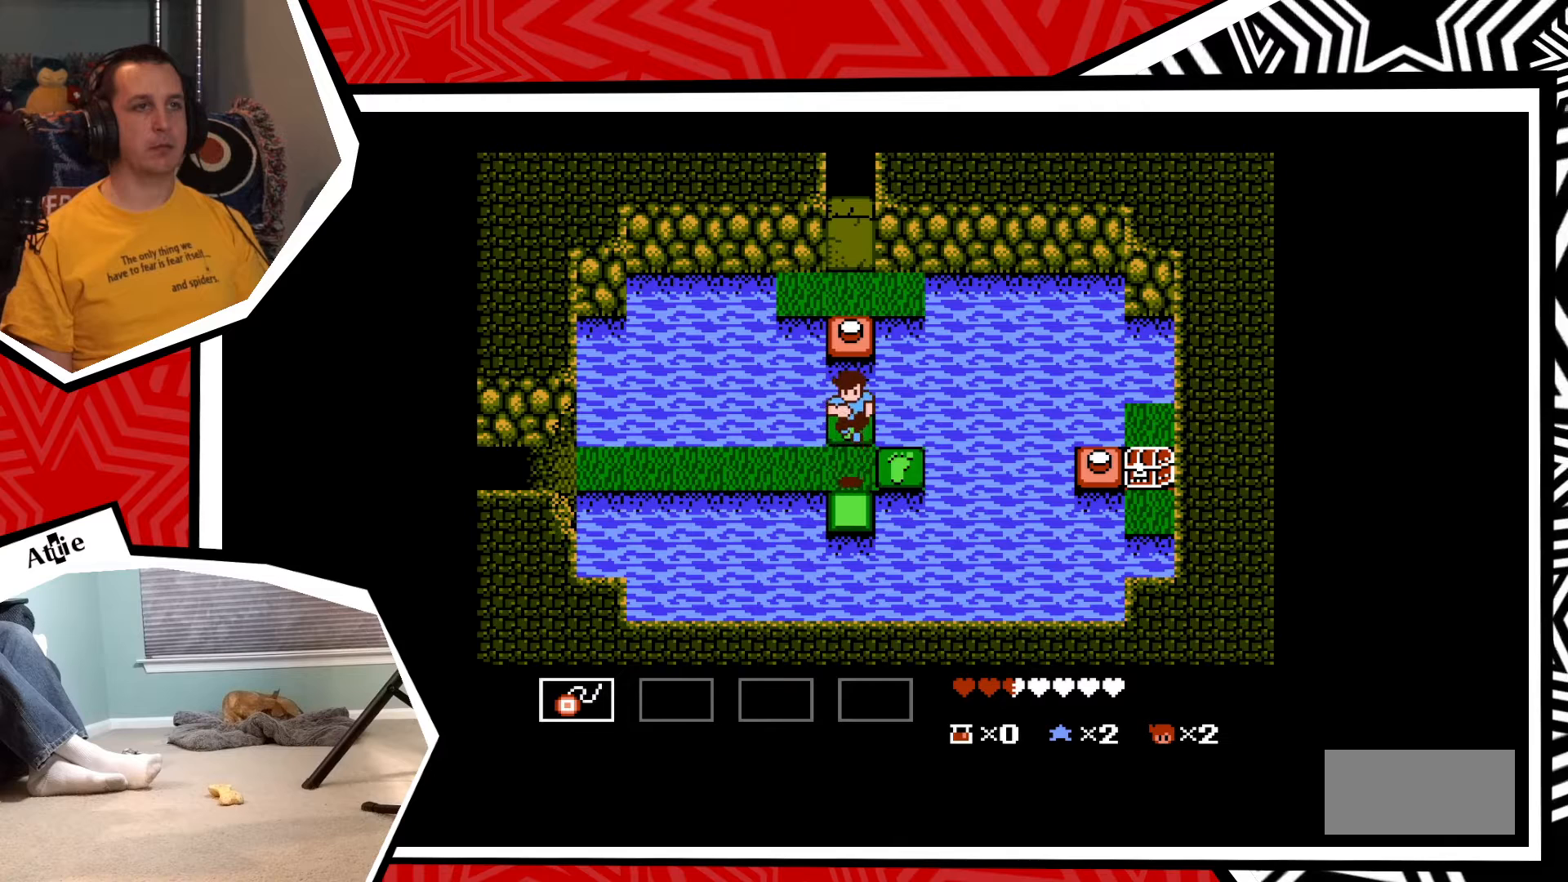
{"buttons": [], "events": [[100, "DPAD_DOWN", "up"]]}
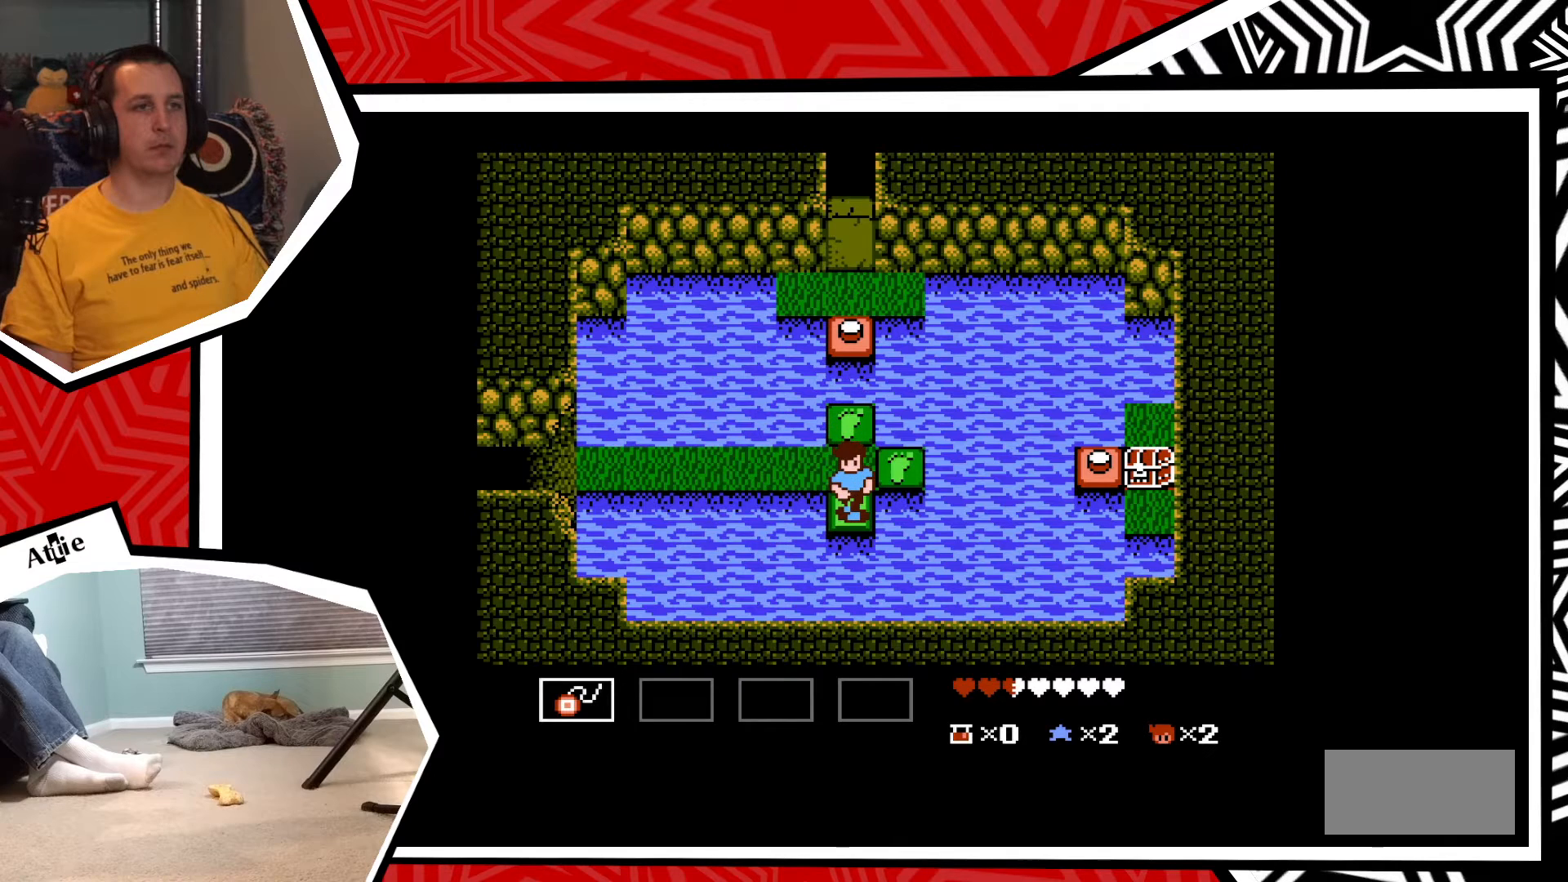
{"buttons": ["DPAD_UP"], "events": [[283, "DPAD_UP", "down"], [300, "B", "down"], [450, "B", "up"]]}
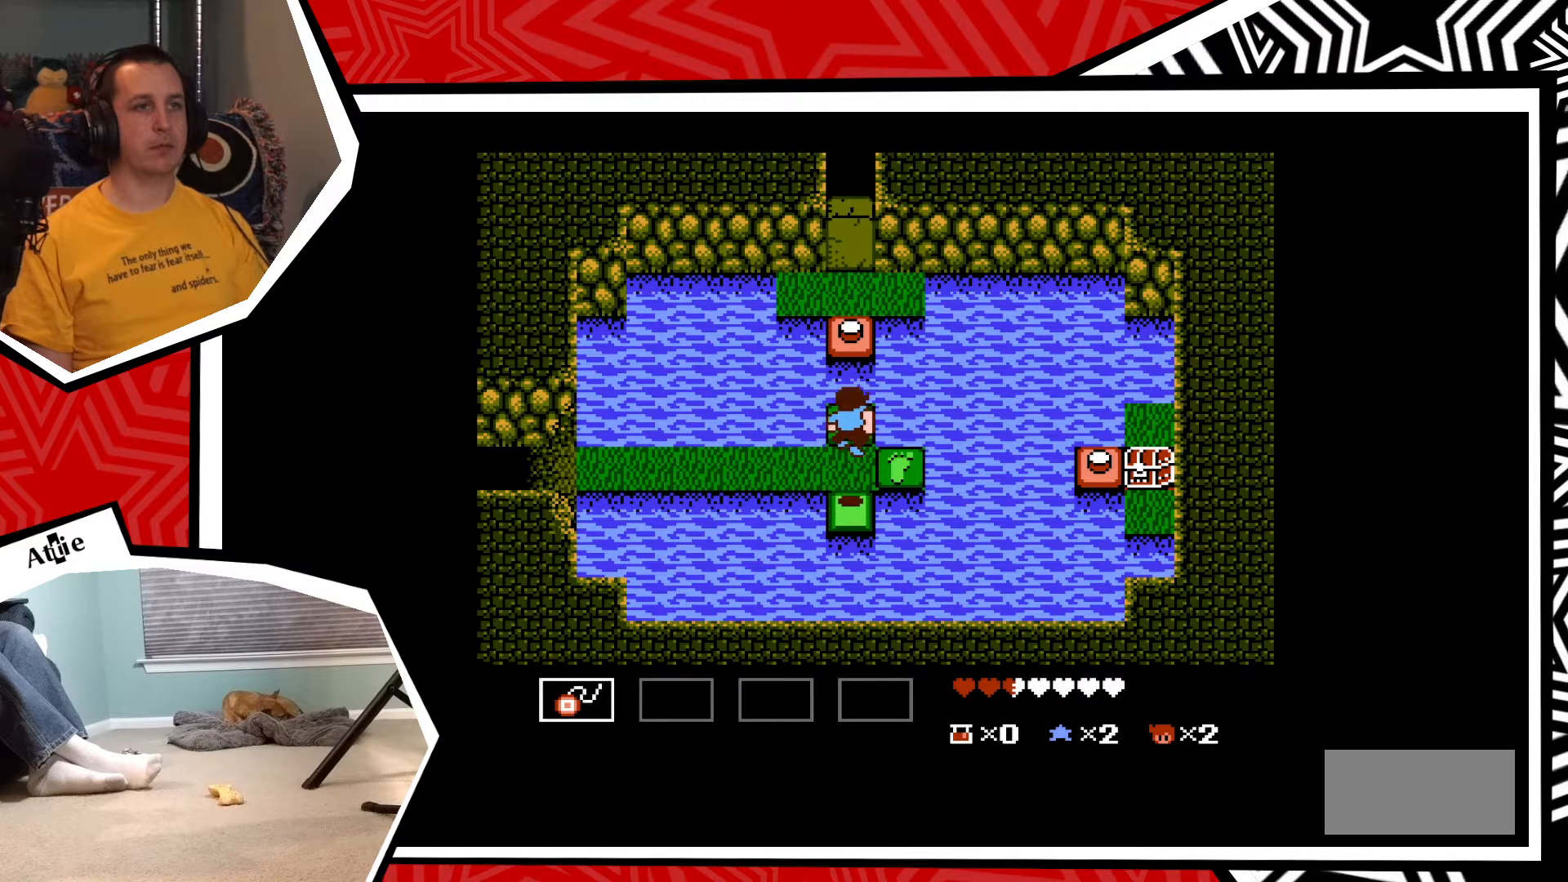
{"buttons": ["B", "DPAD_UP"], "events": [[67, "DPAD_UP", "up"], [500, "B", "down"], [500, "DPAD_UP", "down"]]}
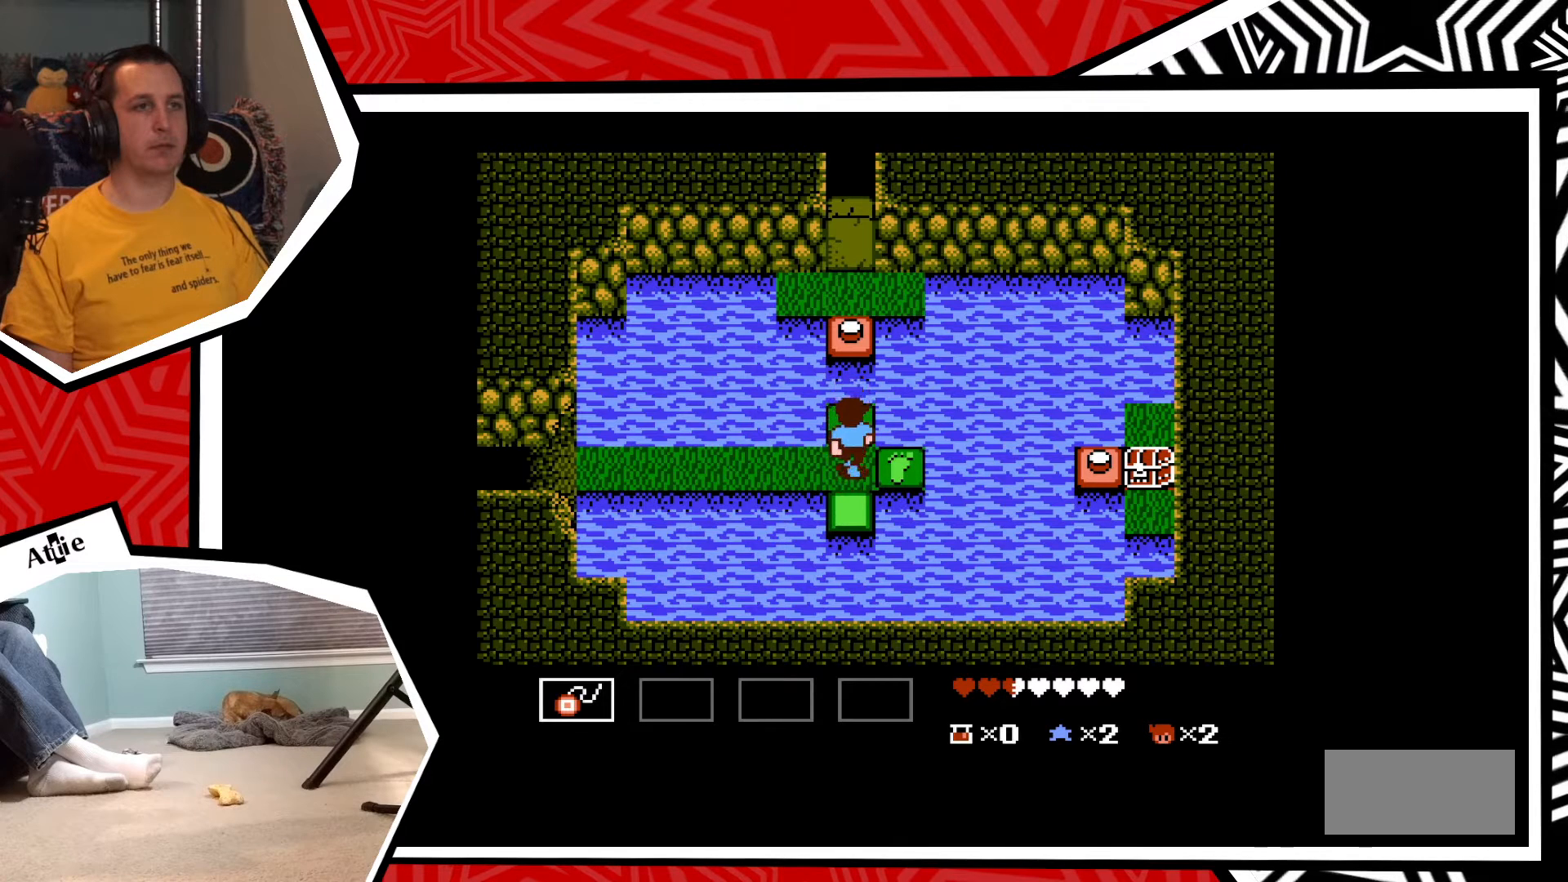
{"buttons": [], "events": [[167, "B", "up"], [233, "DPAD_UP", "up"]]}
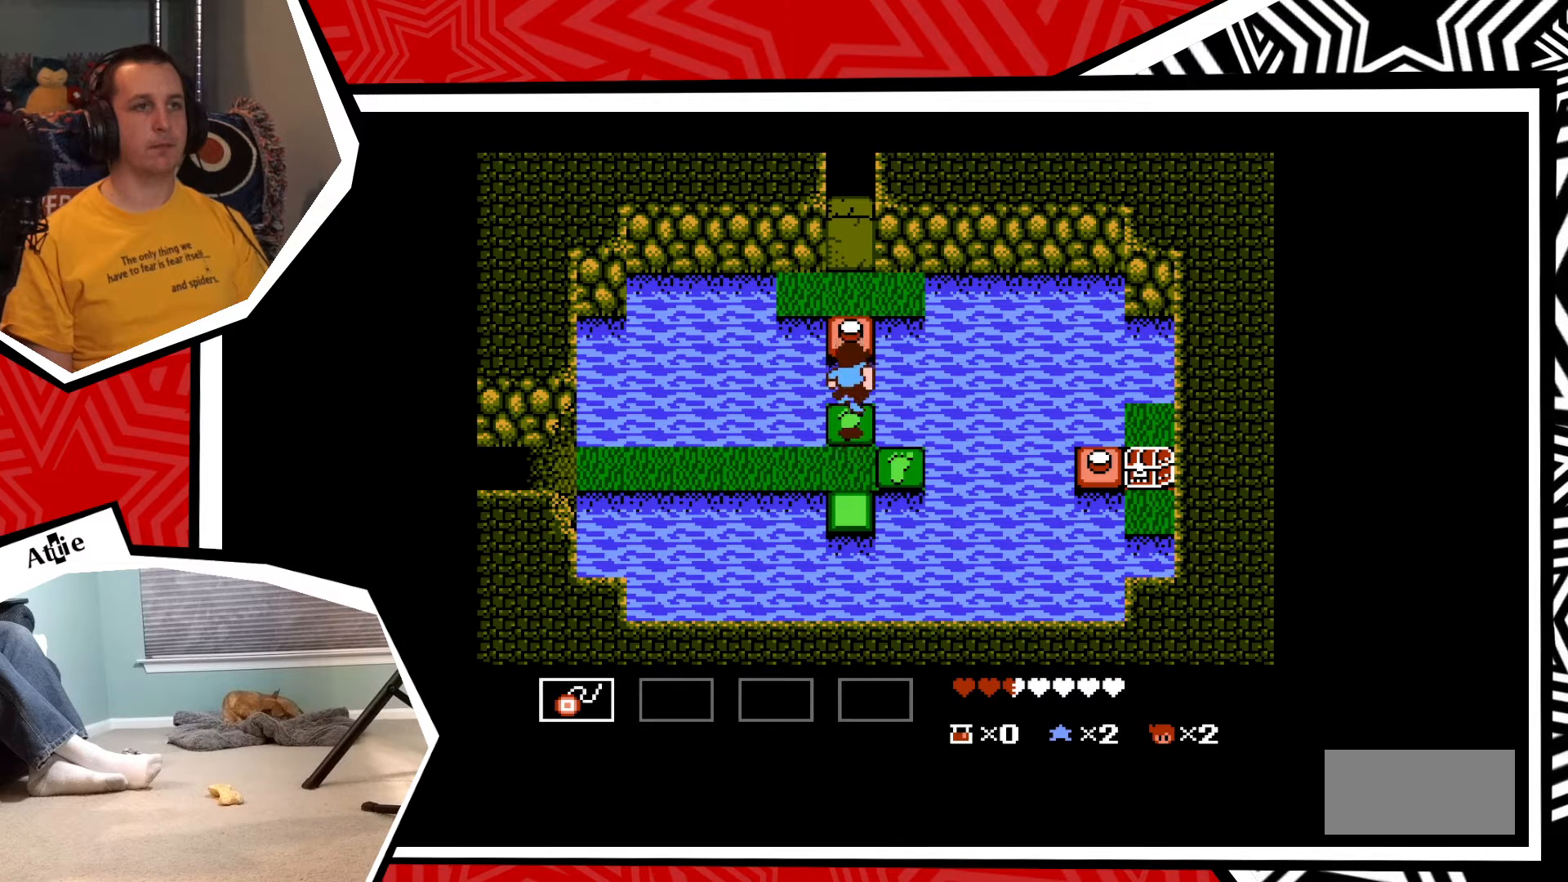
{"buttons": ["DPAD_UP"], "events": [[183, "DPAD_UP", "down"], [233, "B", "down"], [383, "B", "up"]]}
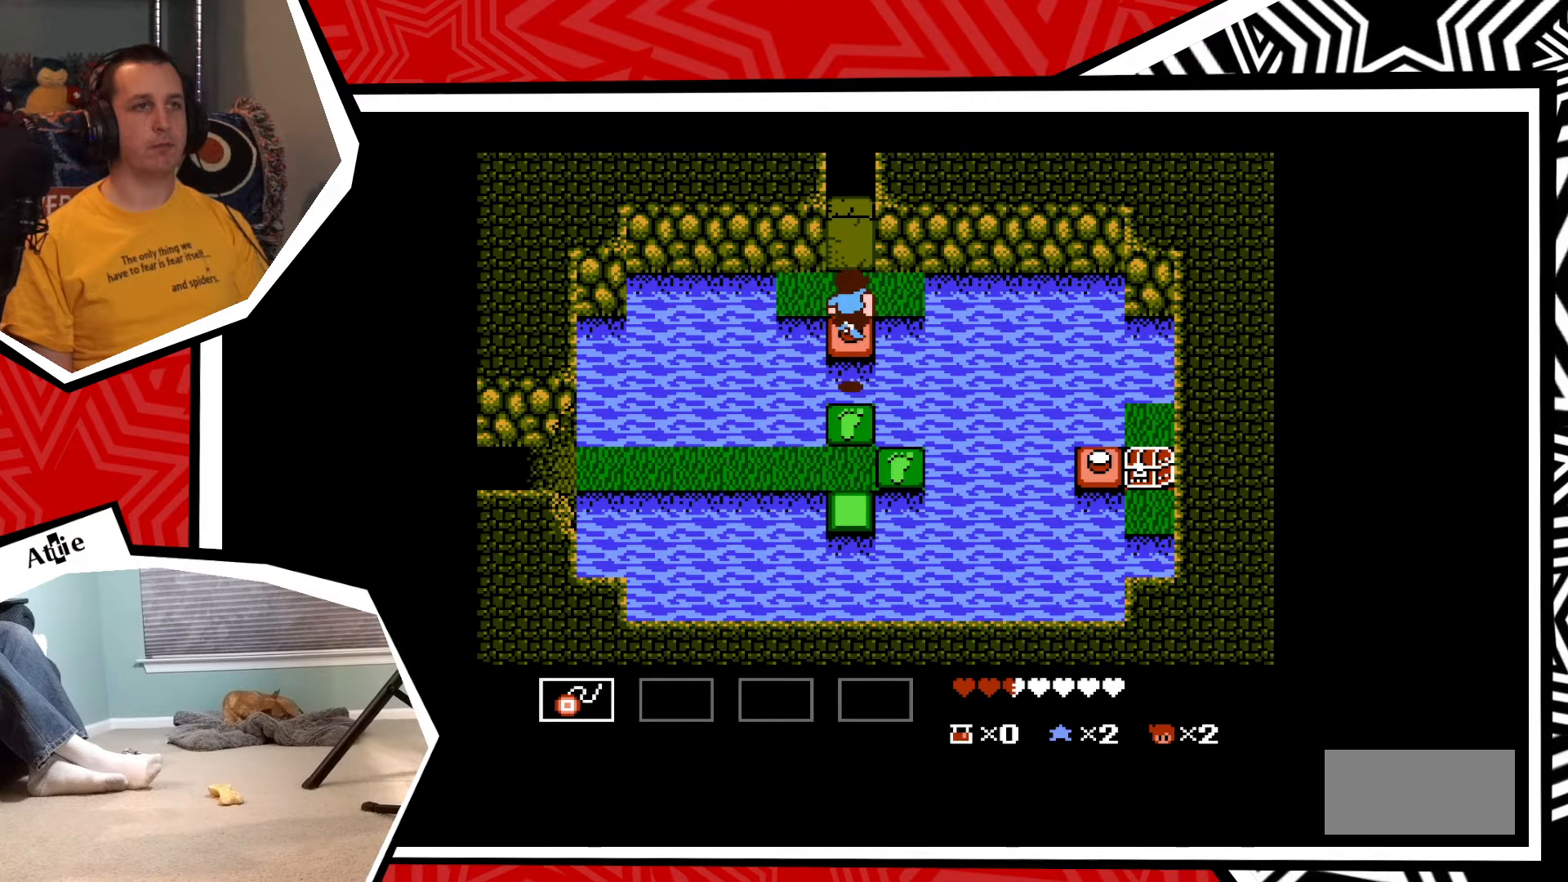
{"buttons": [], "events": [[33, "DPAD_UP", "up"]]}
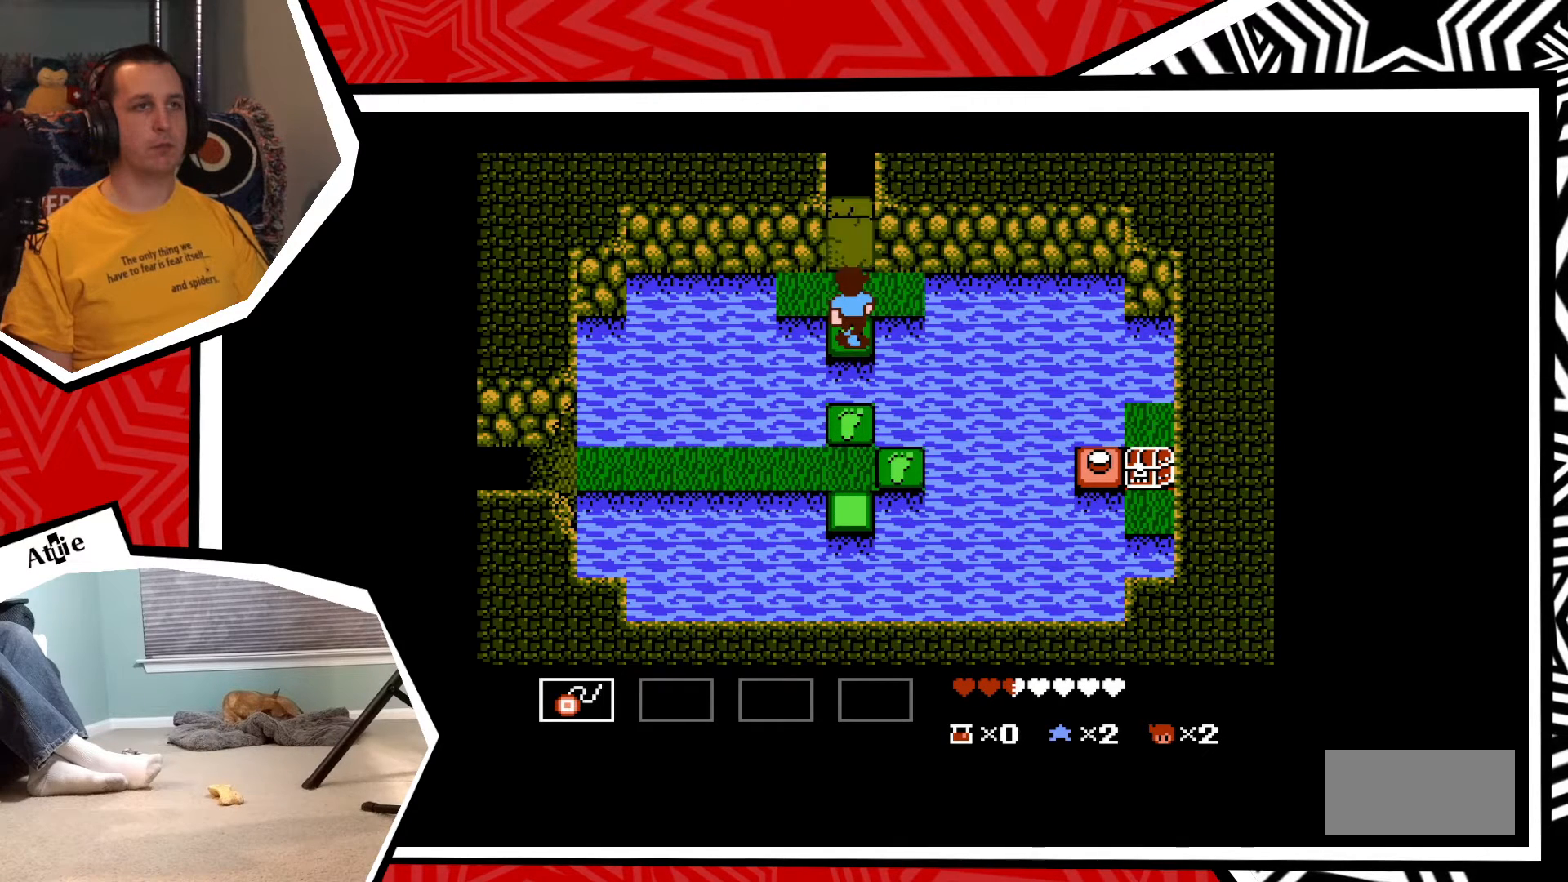
{"buttons": ["B", "DPAD_DOWN"], "events": [[417, "DPAD_DOWN", "down"], [483, "B", "down"]]}
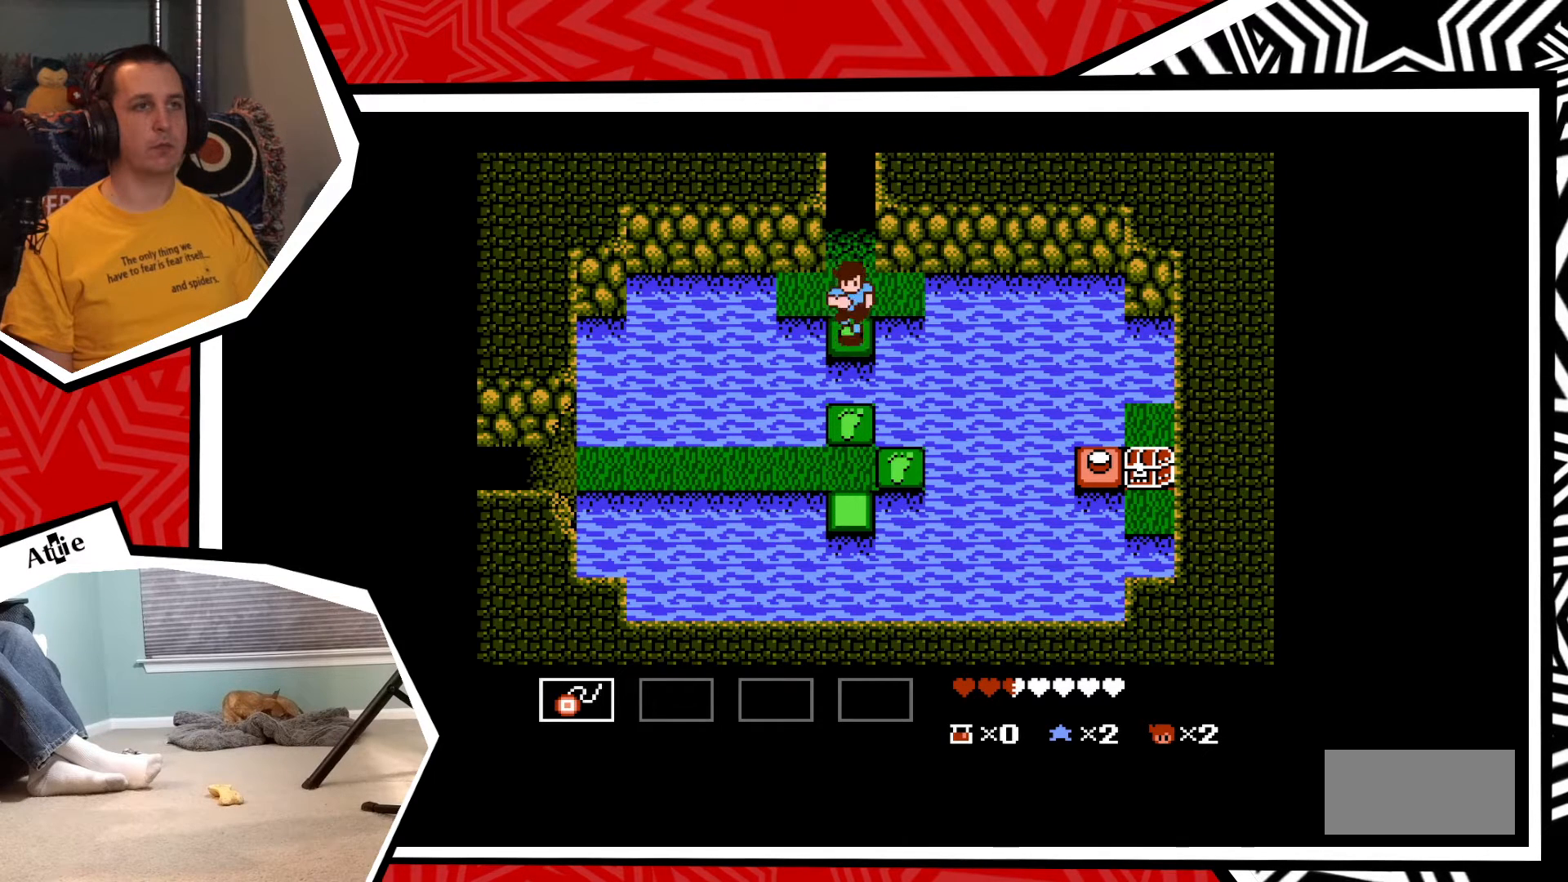
{"buttons": [], "events": [[117, "B", "up"], [350, "DPAD_DOWN", "up"]]}
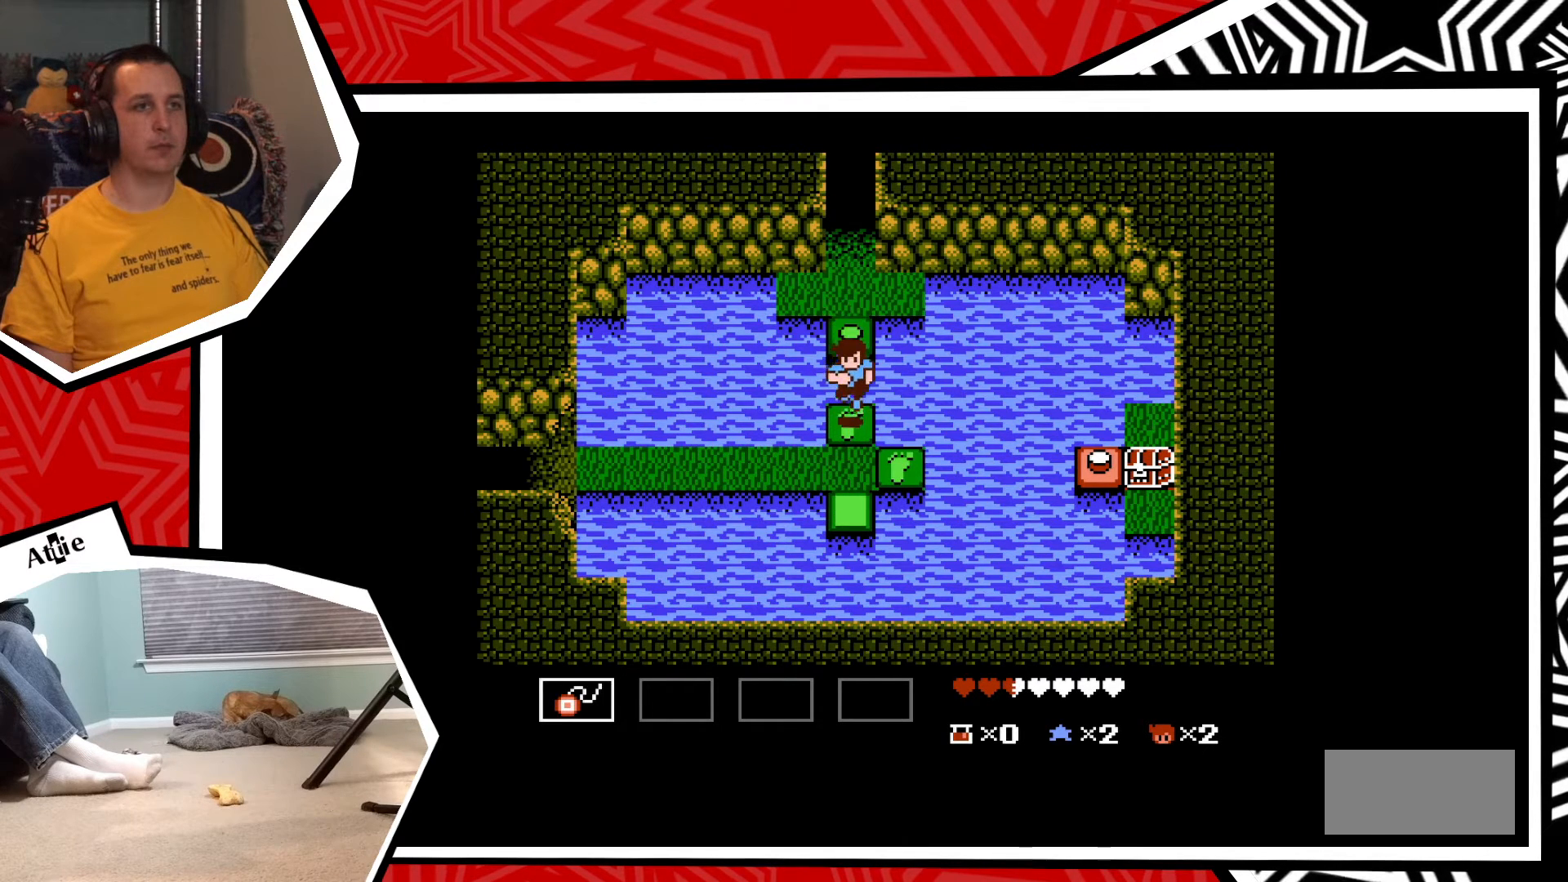
{"buttons": [], "events": [[133, "DPAD_DOWN", "down"], [200, "B", "down"], [333, "B", "up"], [417, "DPAD_DOWN", "up"]]}
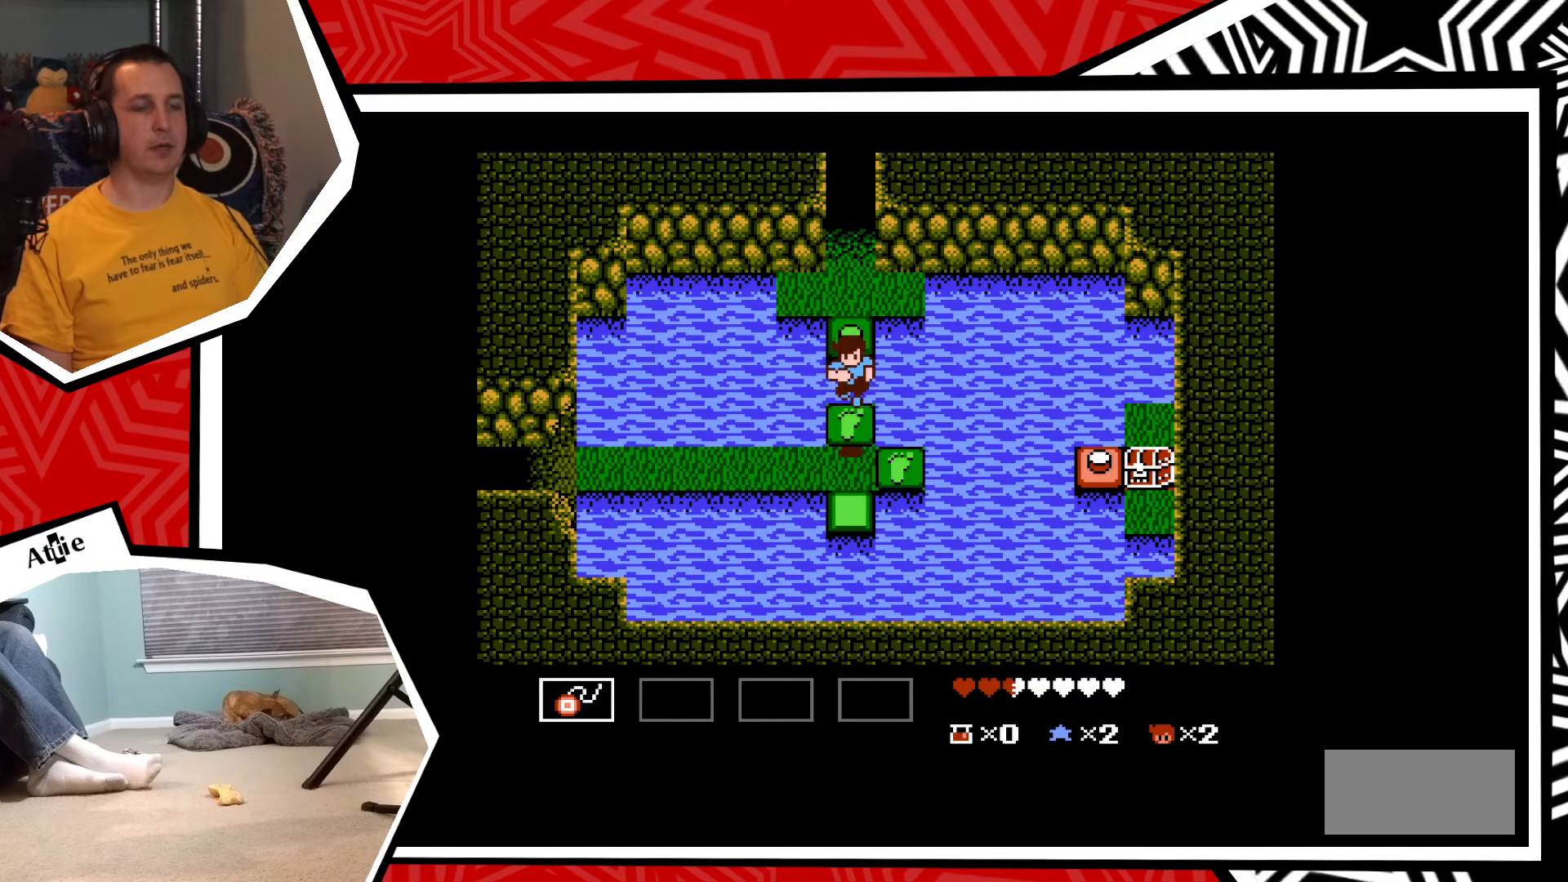
{"buttons": ["DPAD_RIGHT"], "events": [[333, "DPAD_RIGHT", "down"], [367, "B", "down"], [483, "B", "up"]]}
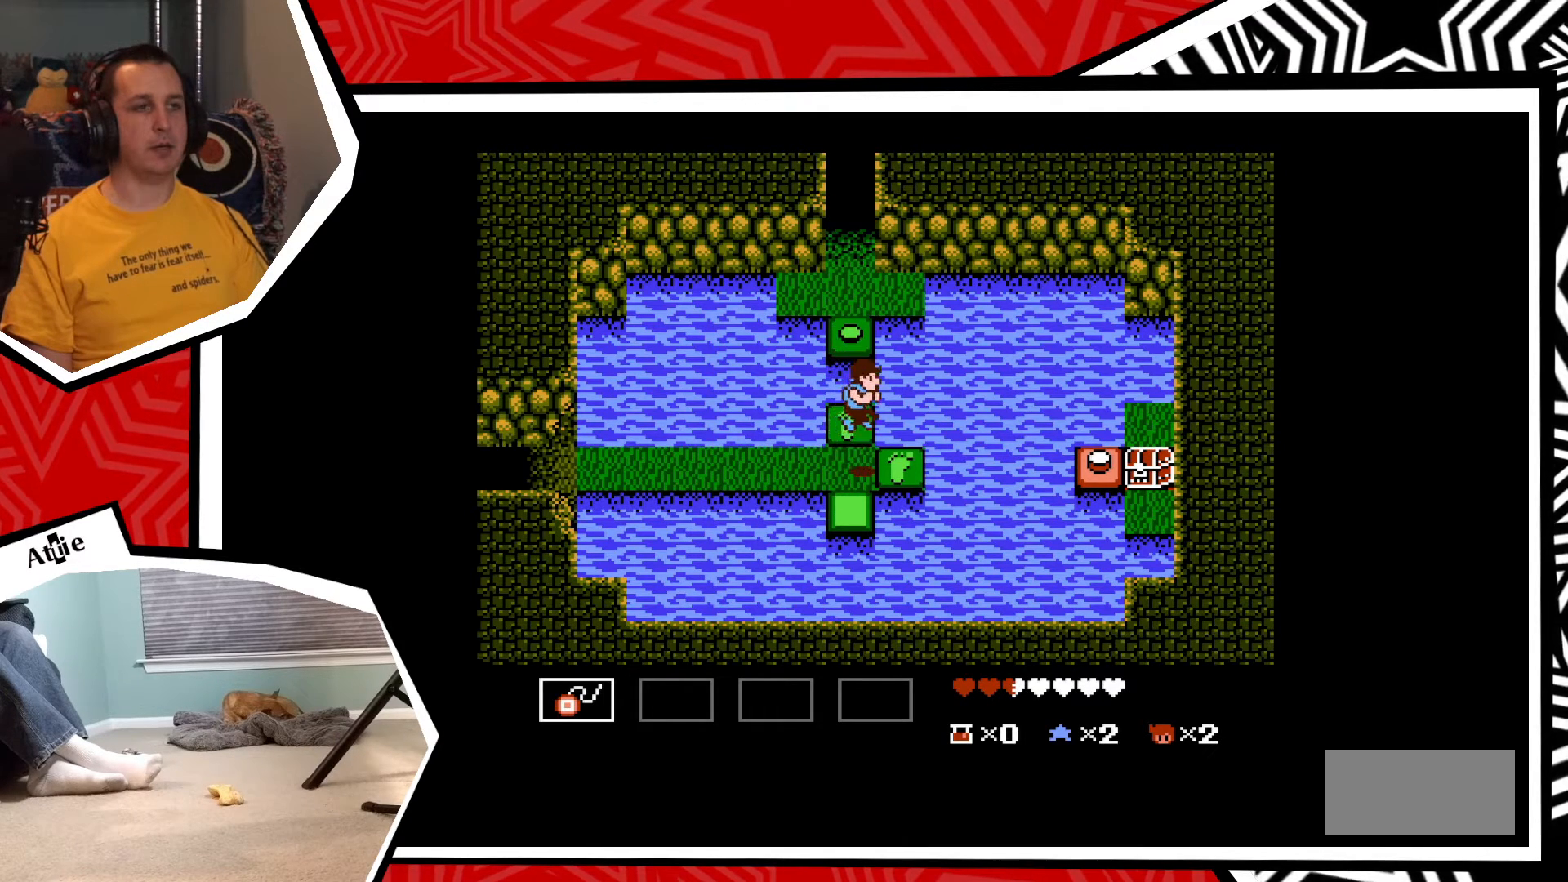
{"buttons": ["Y"], "events": [[300, "DPAD_RIGHT", "up"], [500, "Y", "down"]]}
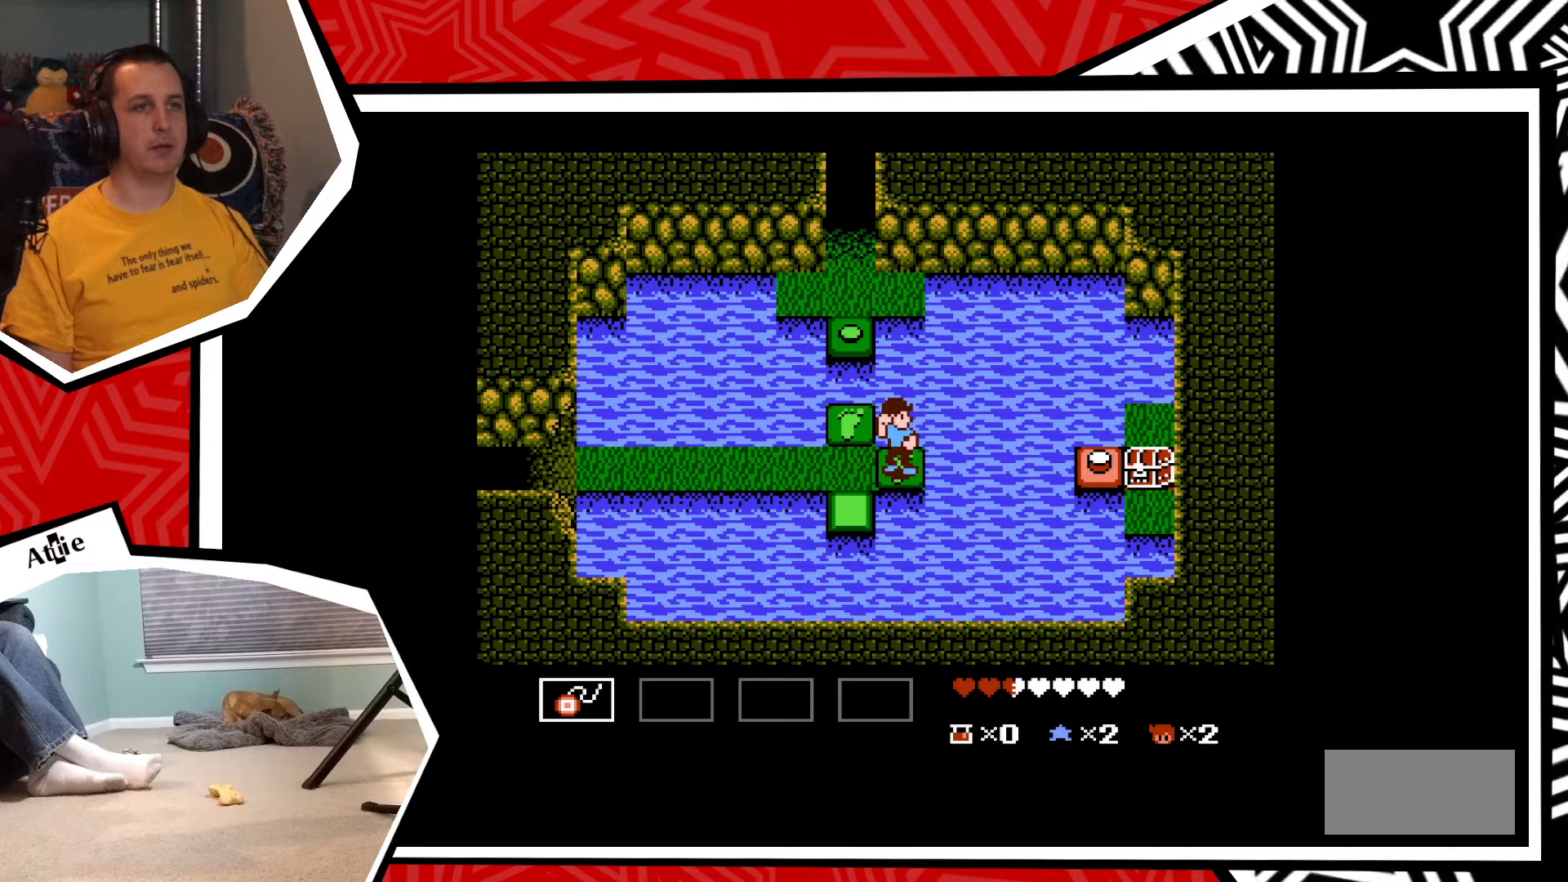
{"buttons": ["Y"], "events": [[217, "Y", "up"], [450, "Y", "down"]]}
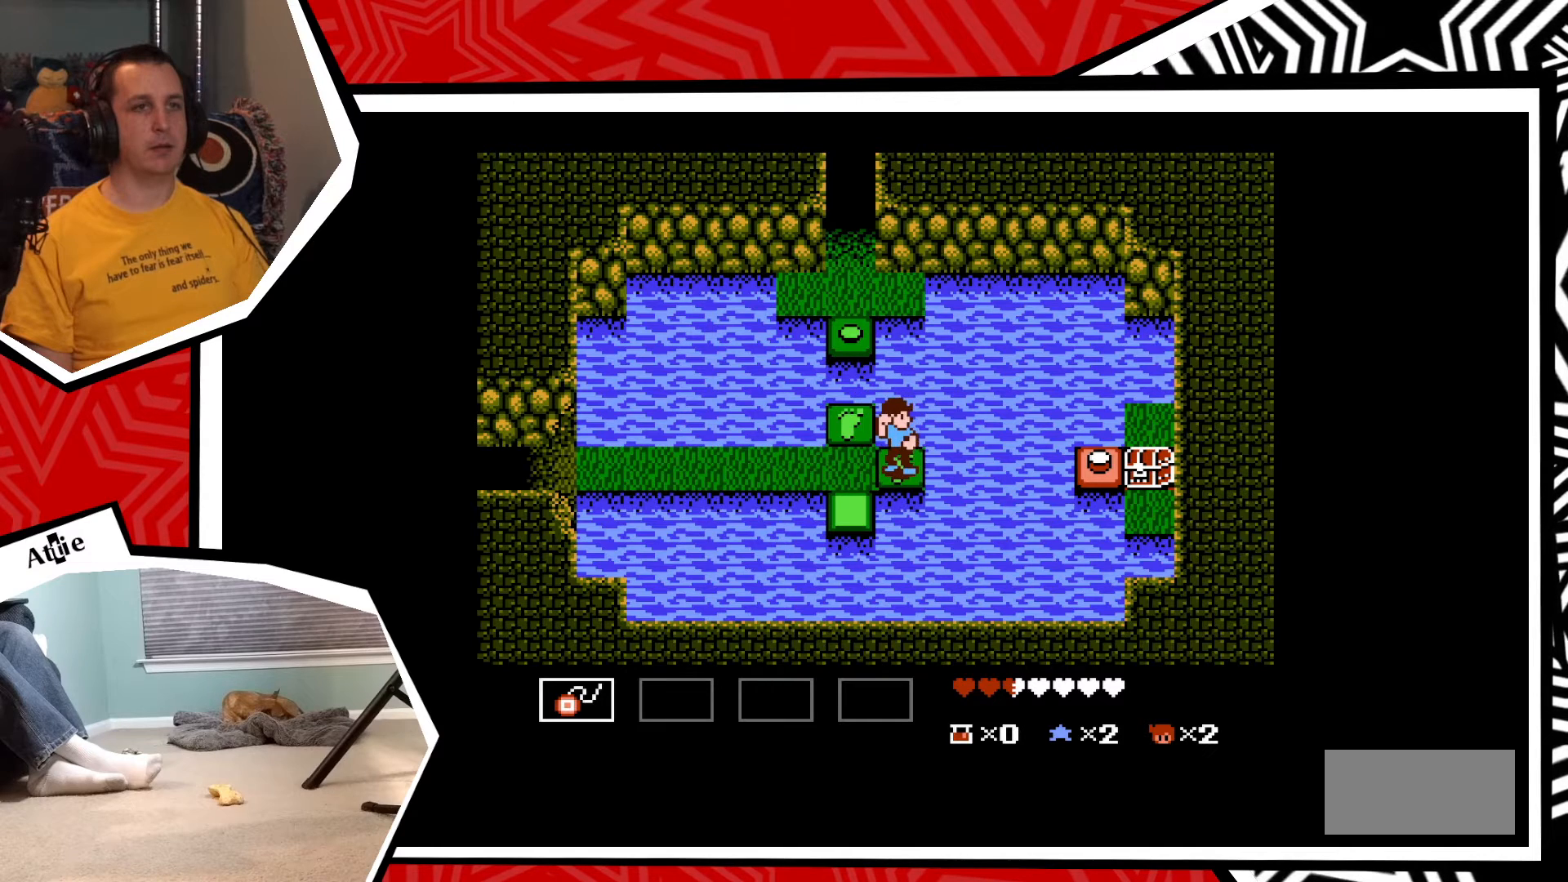
{"buttons": ["Y"], "events": [[217, "Y", "up"], [433, "Y", "down"]]}
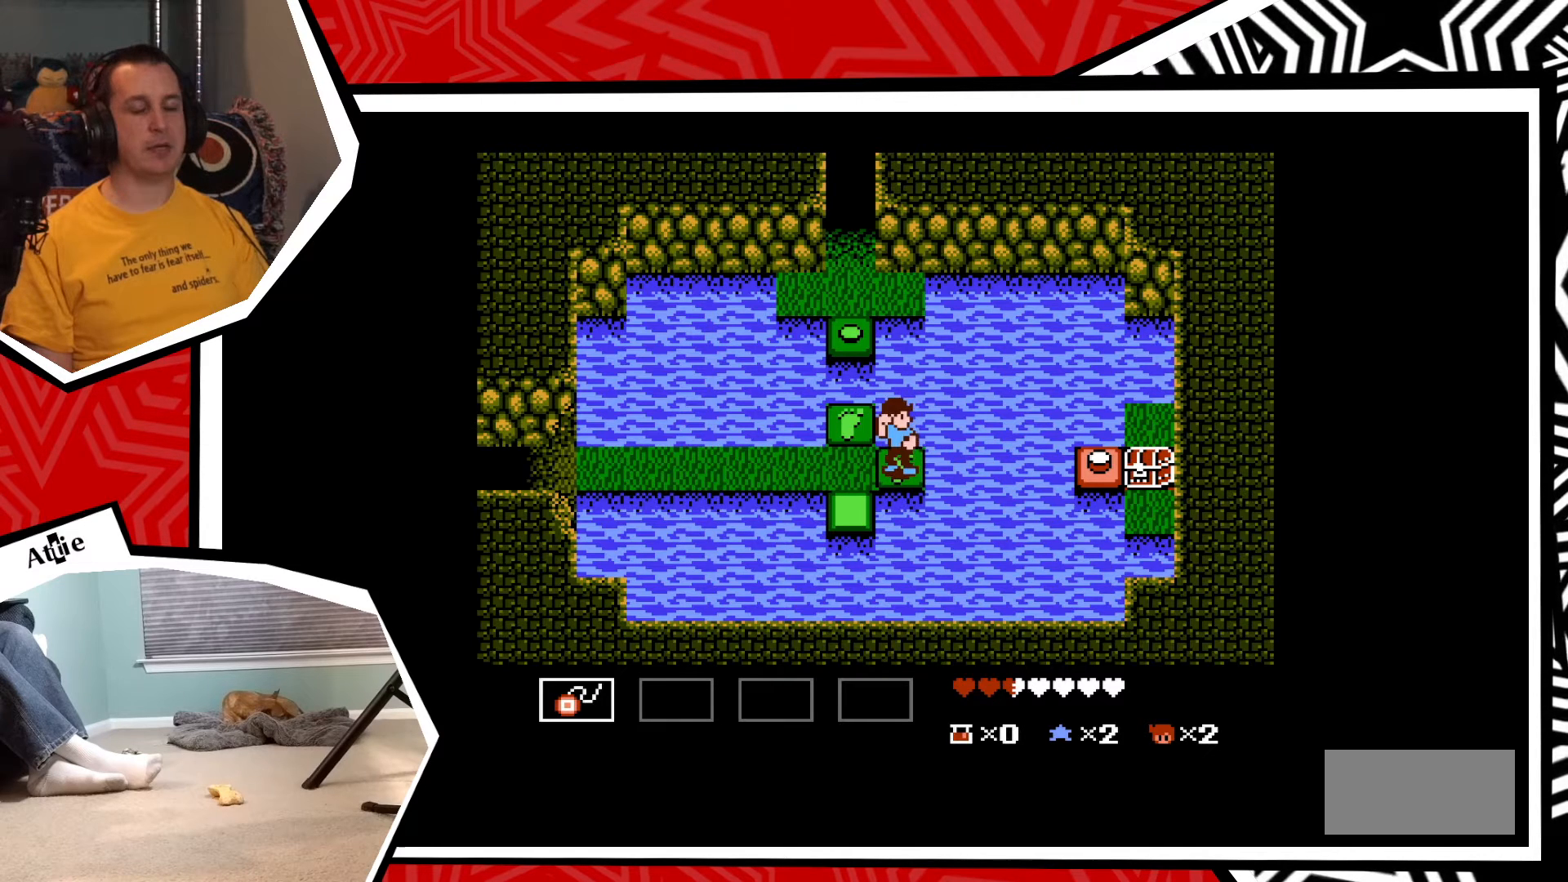
{"buttons": [], "events": [[200, "Y", "up"]]}
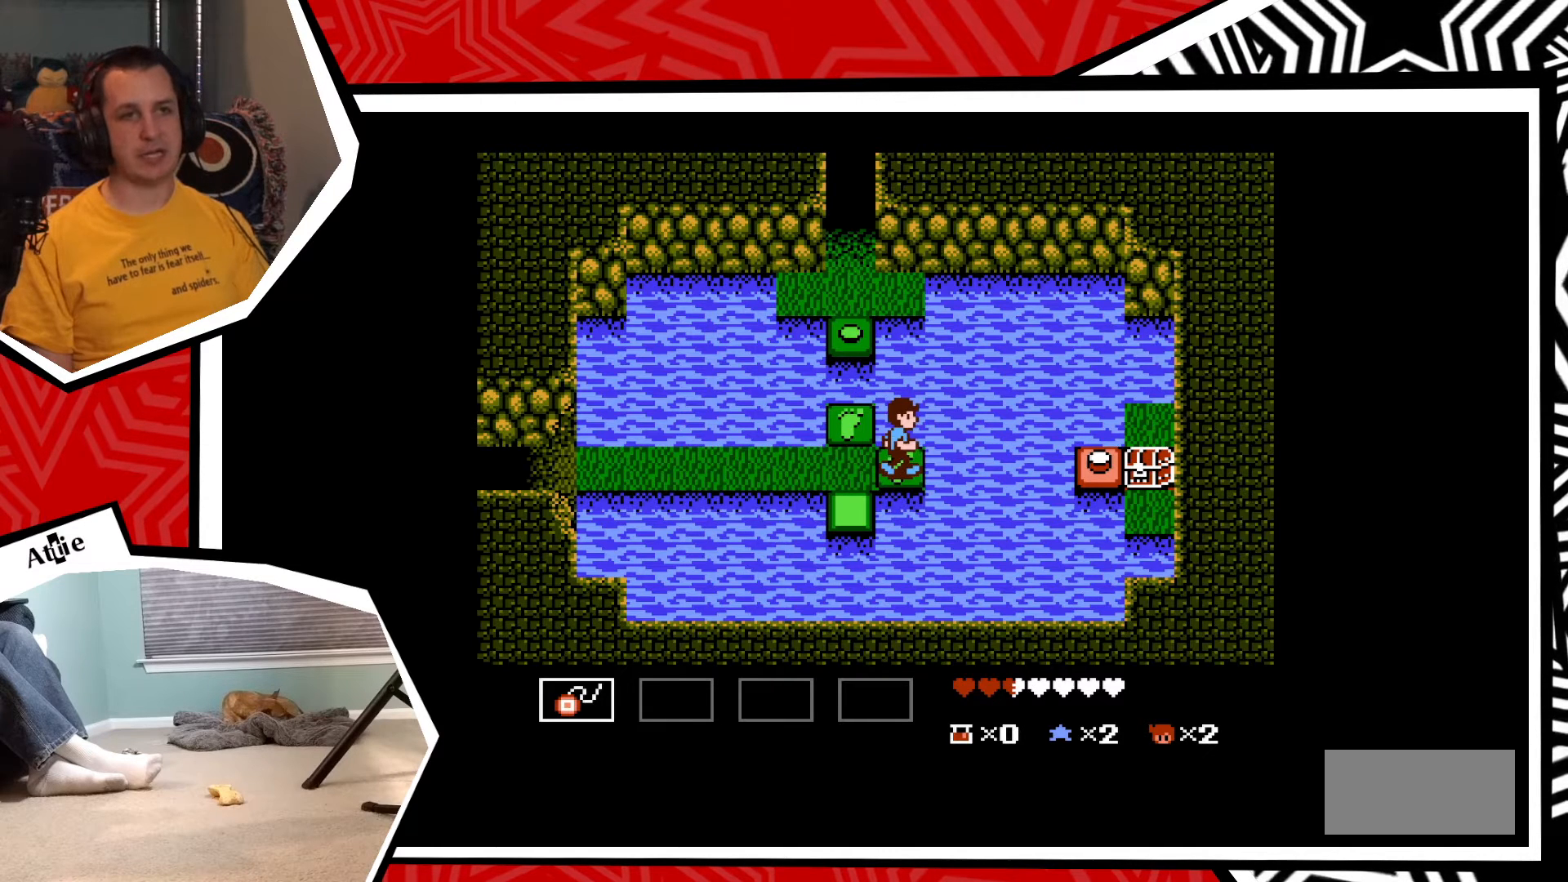
{"buttons": ["B", "DPAD_LEFT"], "events": [[367, "DPAD_LEFT", "down"], [433, "B", "down"]]}
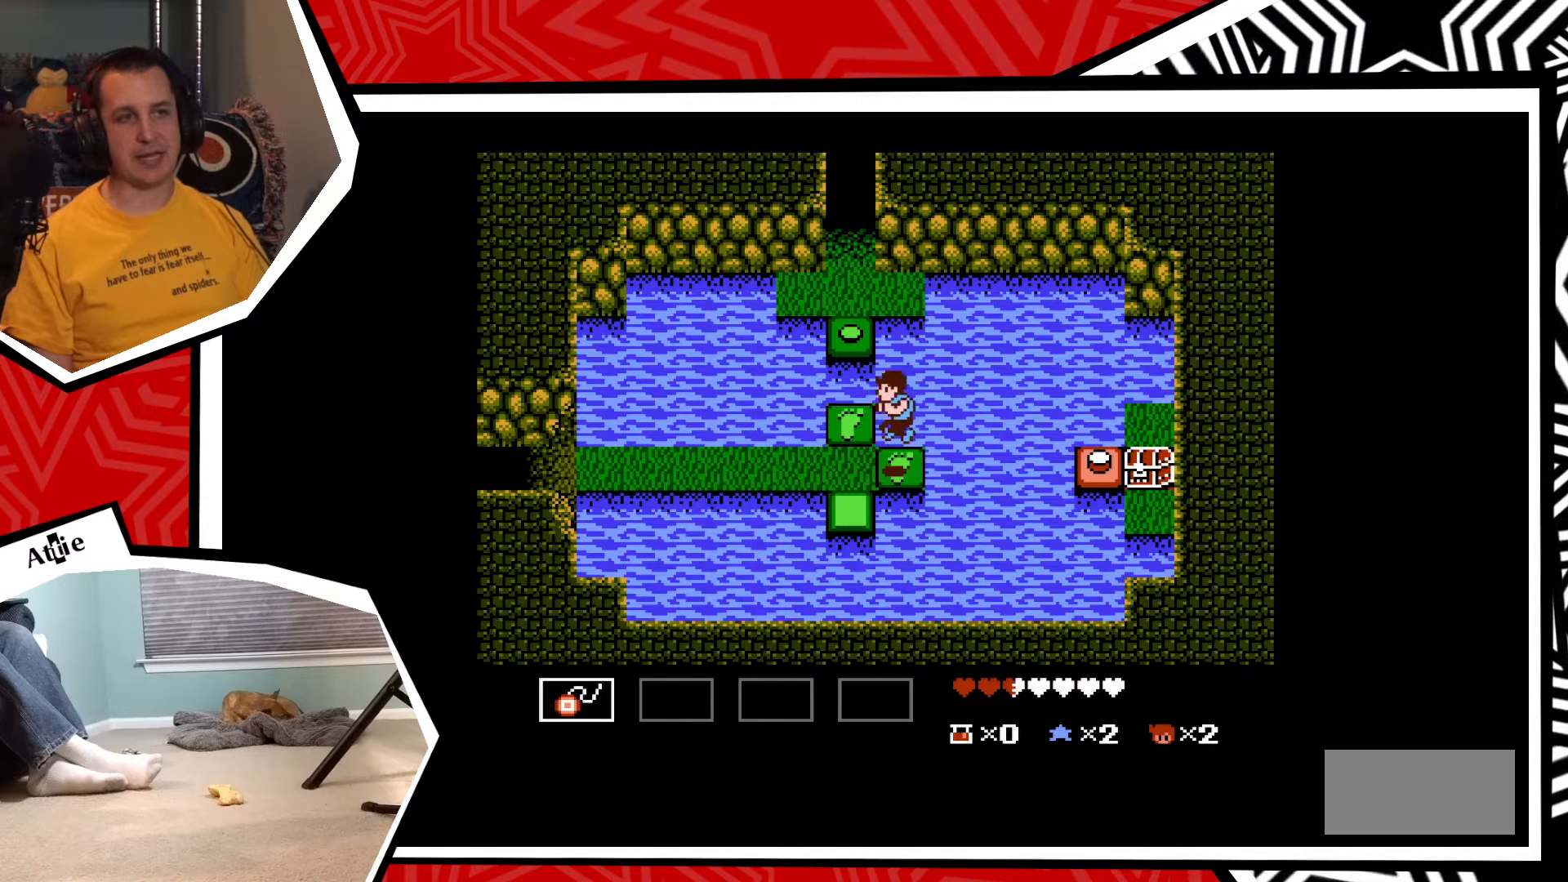
{"buttons": [], "events": [[100, "B", "up"], [217, "DPAD_LEFT", "up"]]}
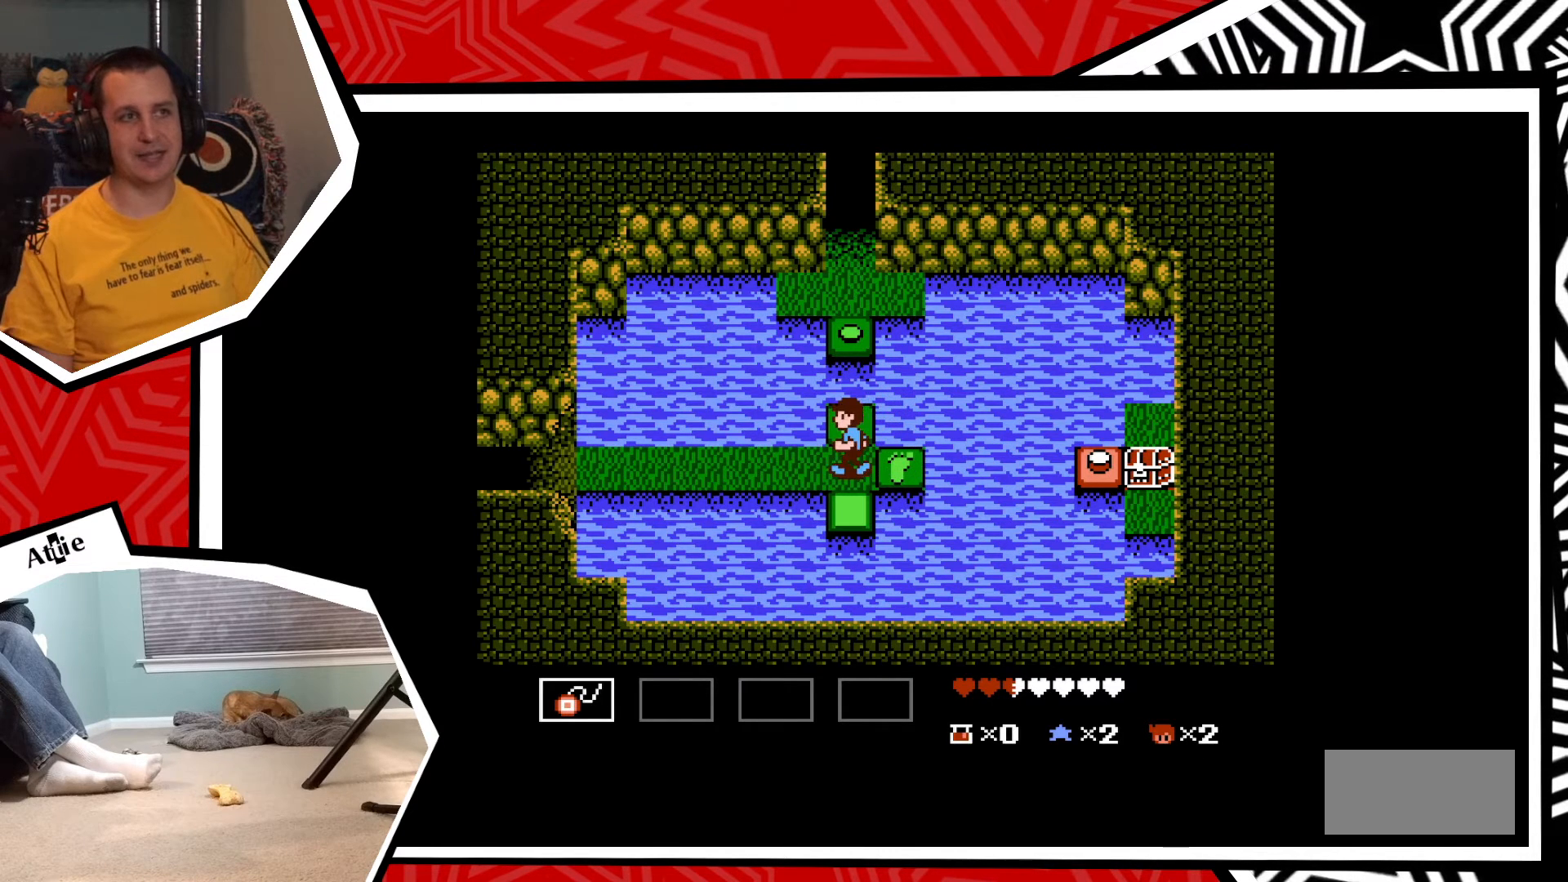
{"buttons": [], "events": []}
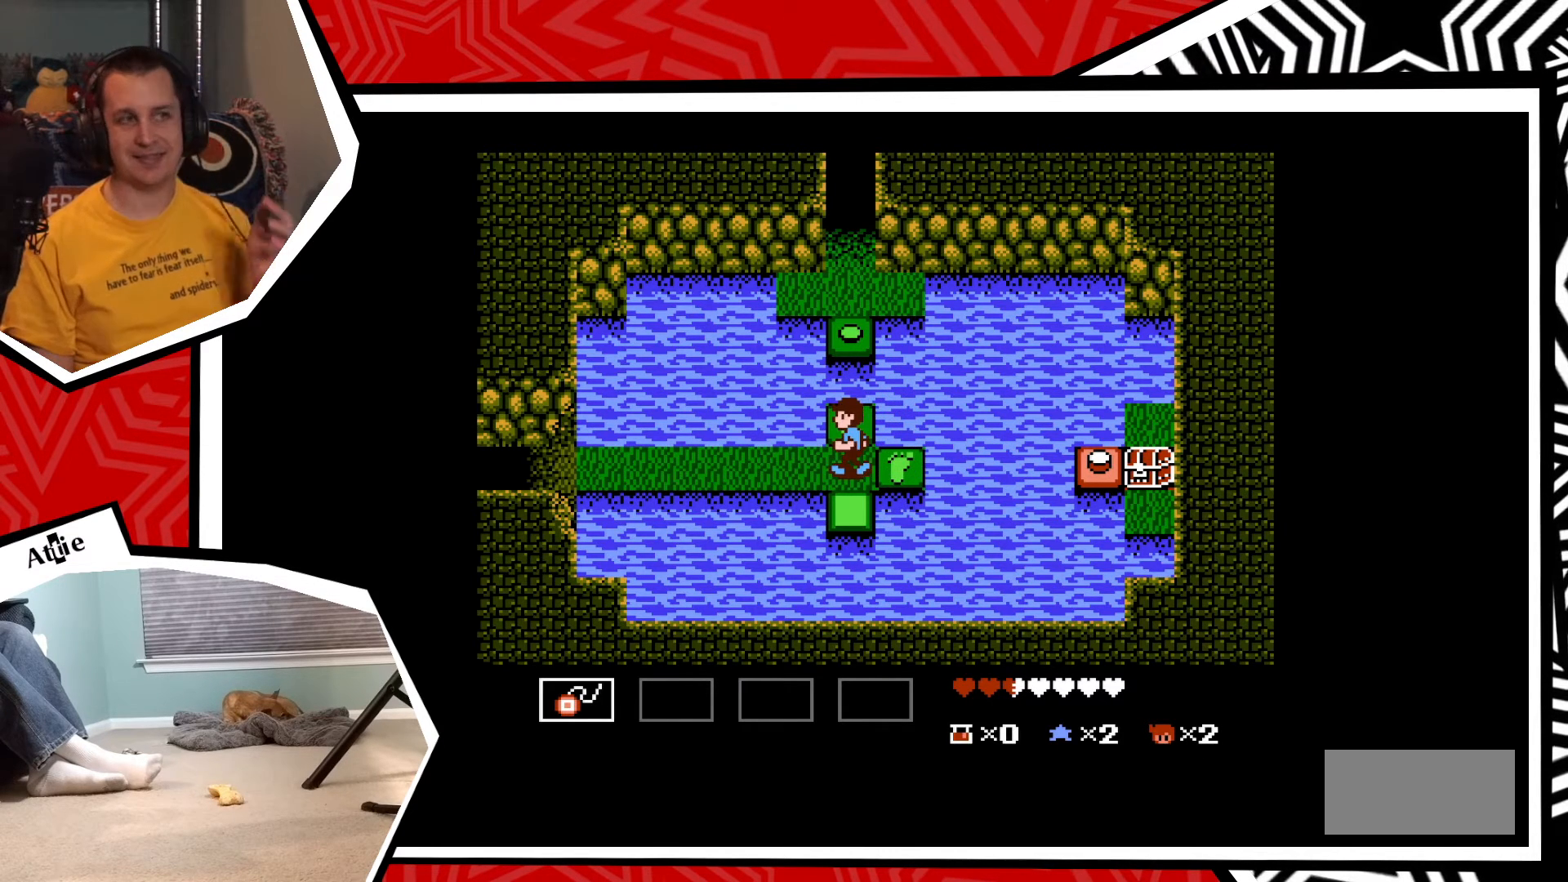
{"buttons": [], "events": []}
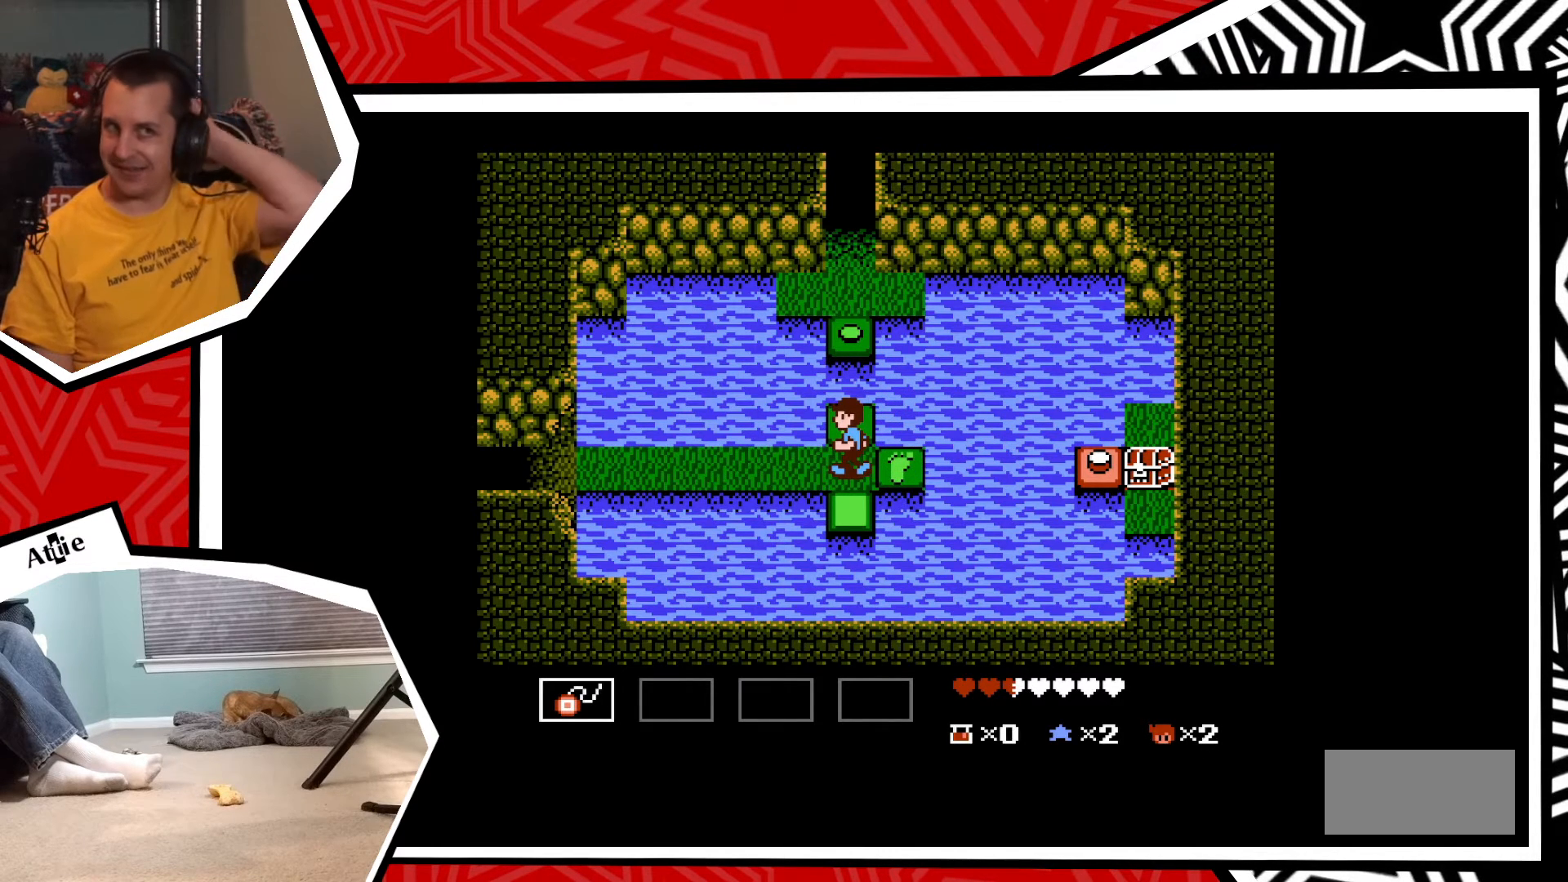
{"buttons": [], "events": []}
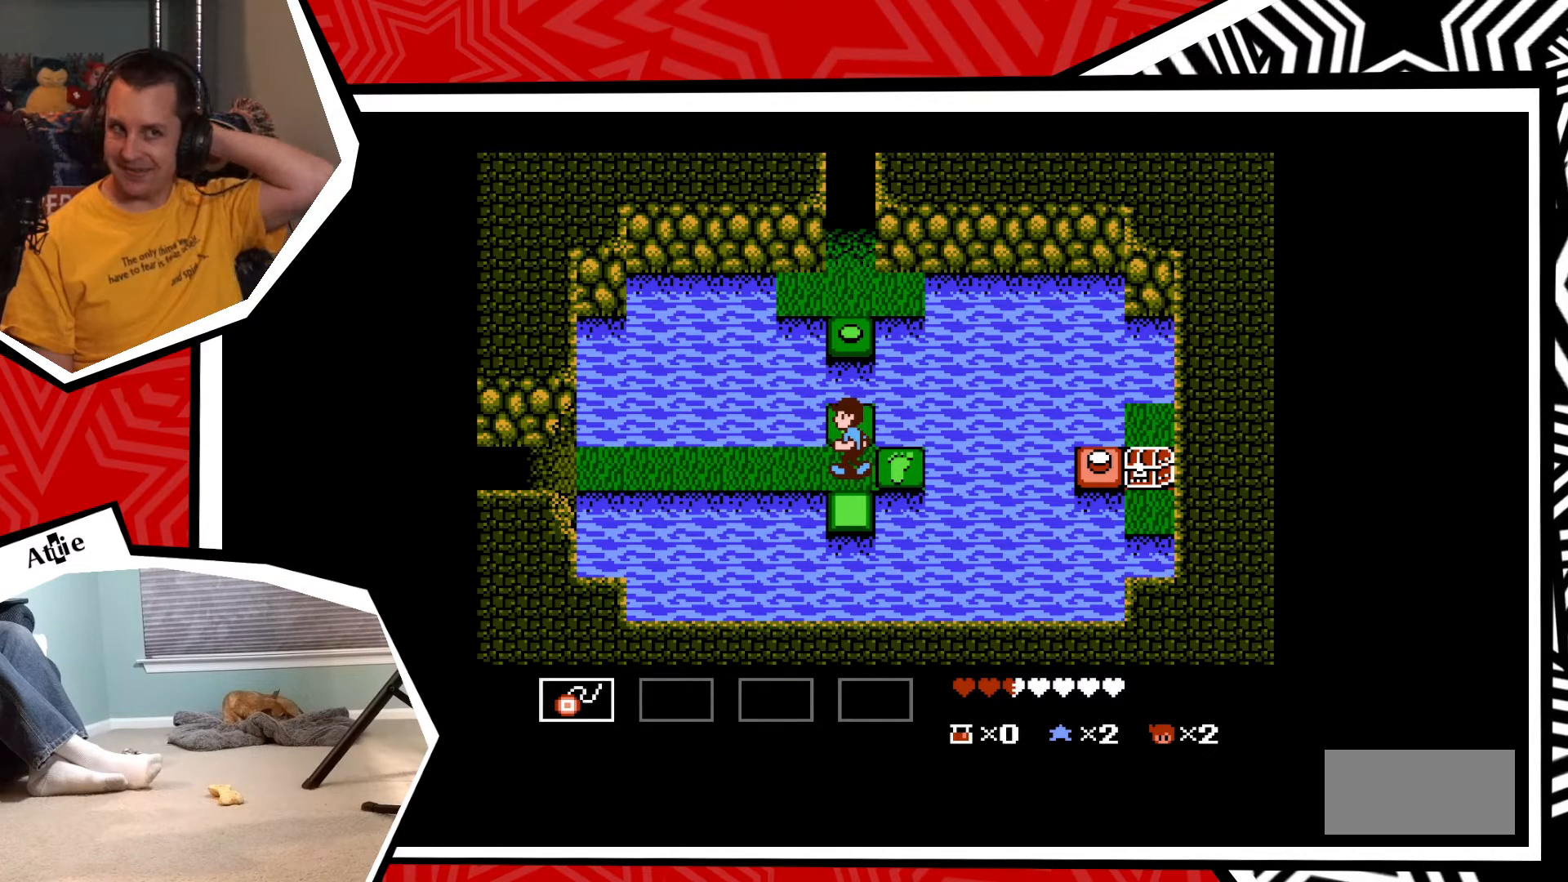
{"buttons": [], "events": []}
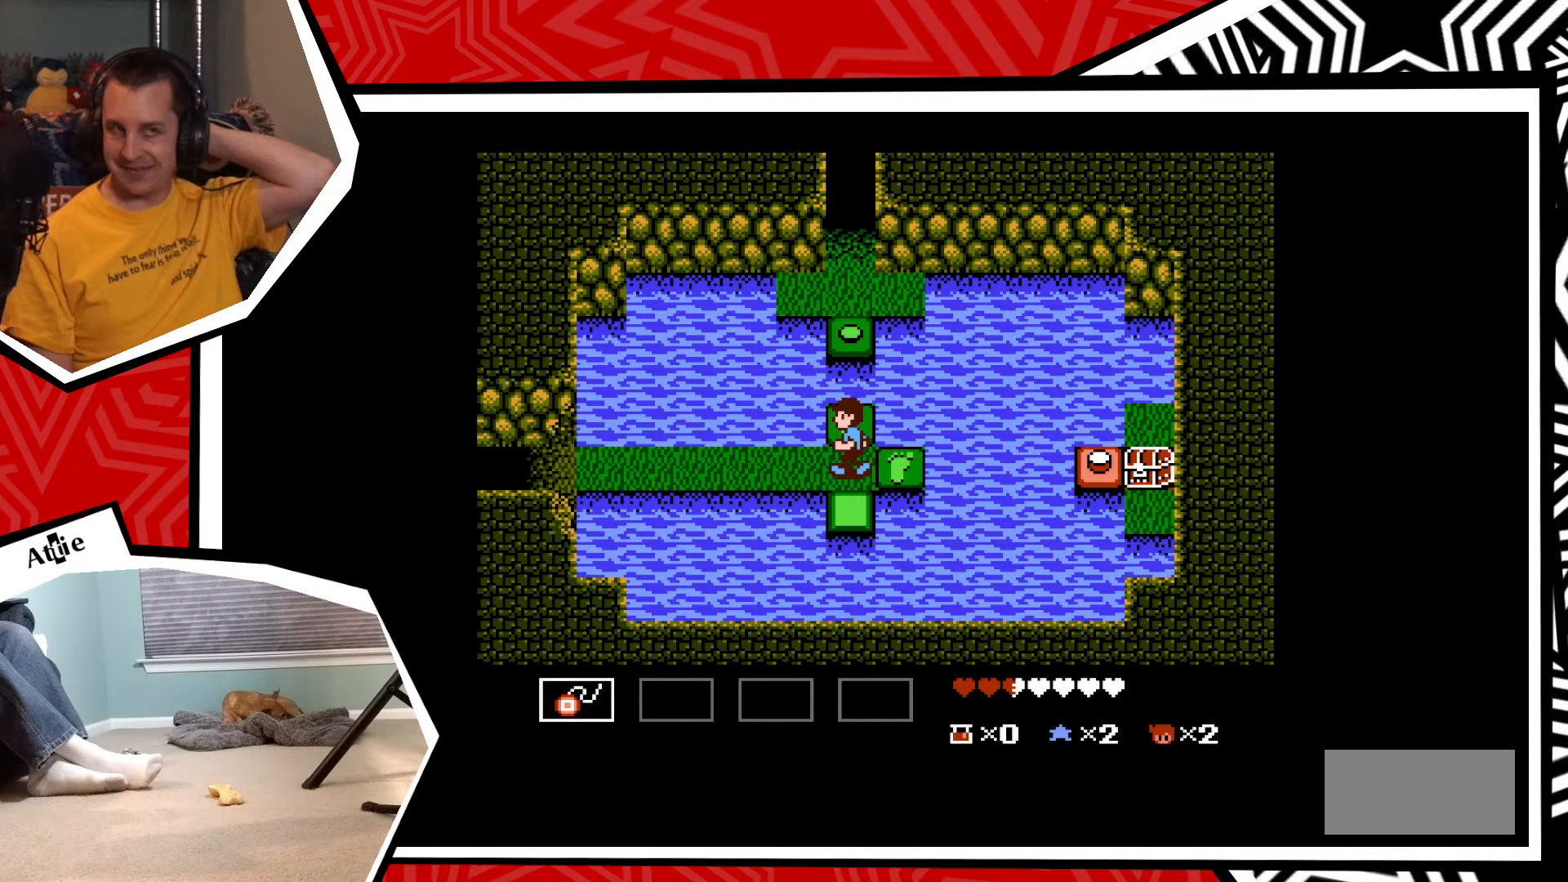
{"buttons": [], "events": []}